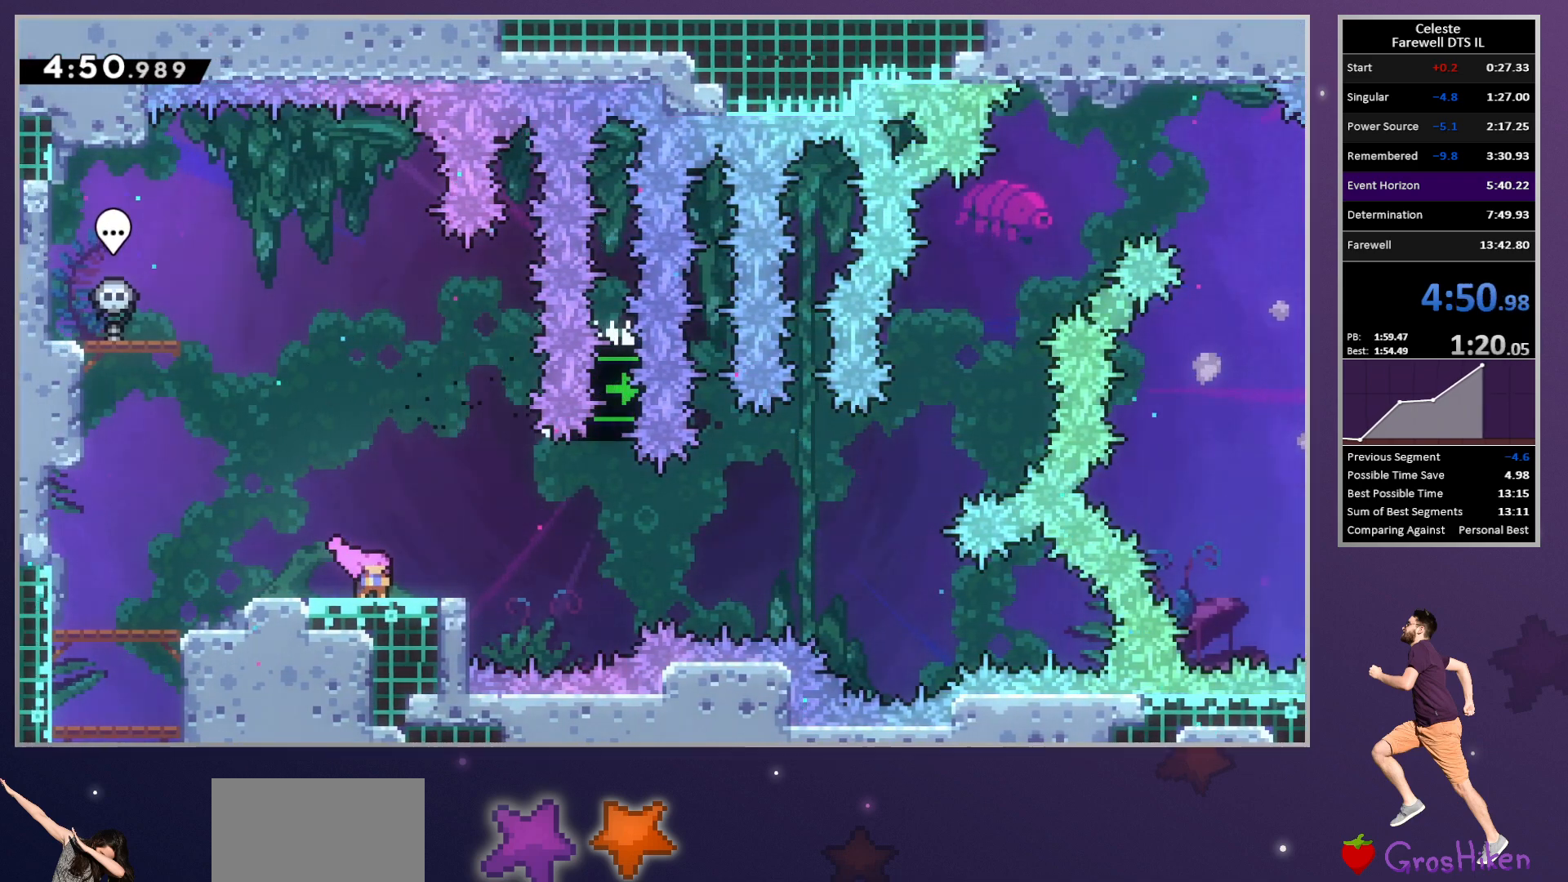
Gameplay with a controller (PlayStation layout); each line is a JSON object with the inputs held at the frame after it. "button_events" lists button changes between this image and that frame as [ms after this image, input, new state], when the widget could be followed in between (sticks are given only as held states). Not read: DPAD_DOWN R3 right_stick.
{"buttons": ["CROSS", "DPAD_RIGHT"], "left_stick": "center", "button_events": [[200, "SQUARE", "down"], [317, "SQUARE", "up"], [400, "CROSS", "down"]]}
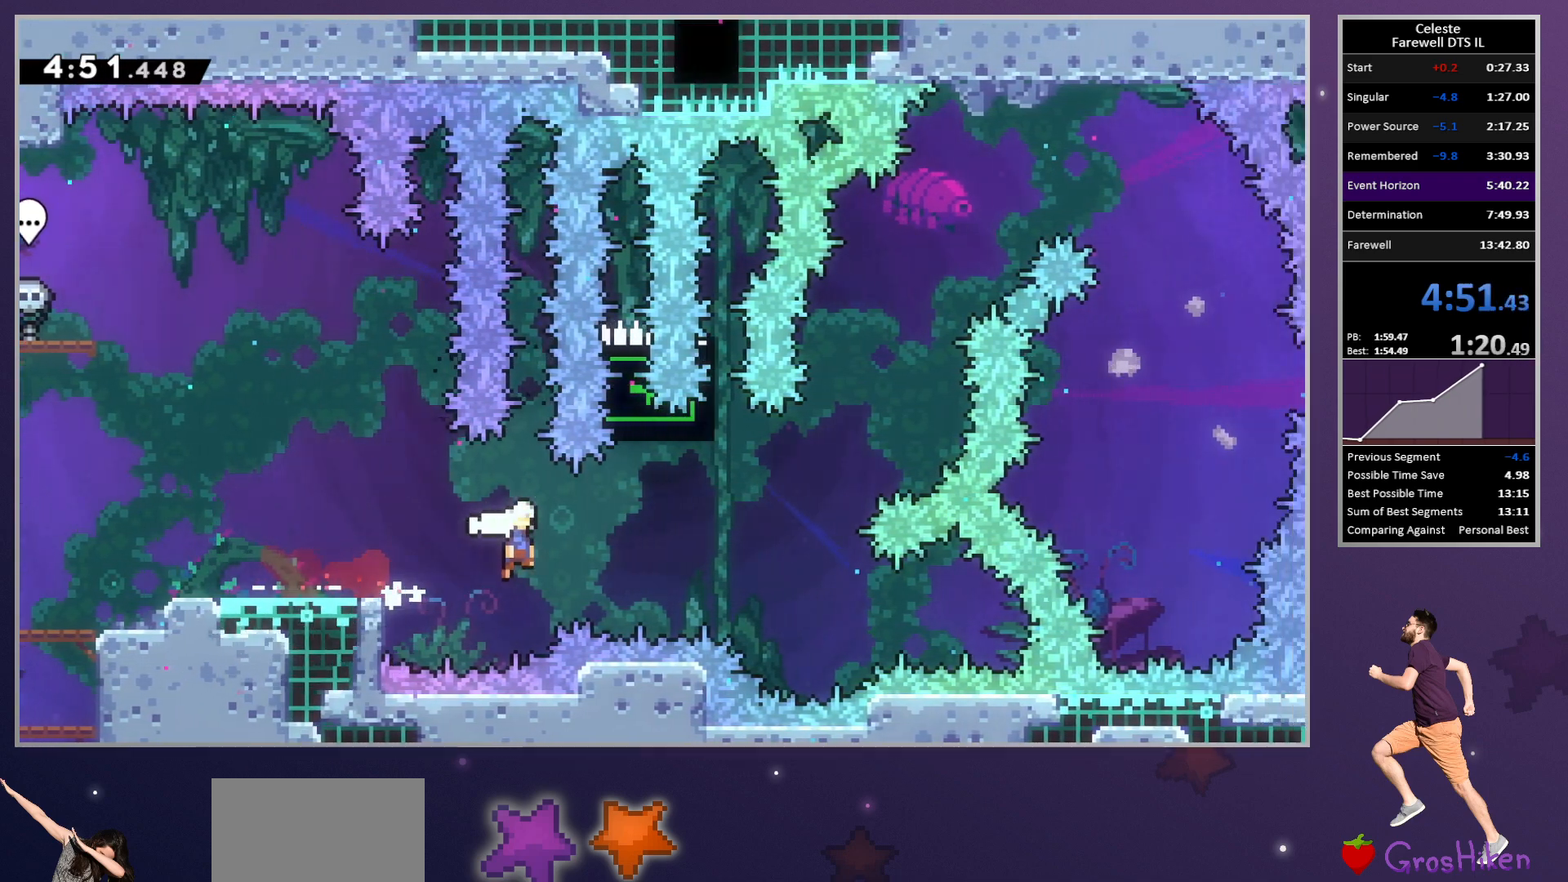
{"buttons": [], "left_stick": "center"}
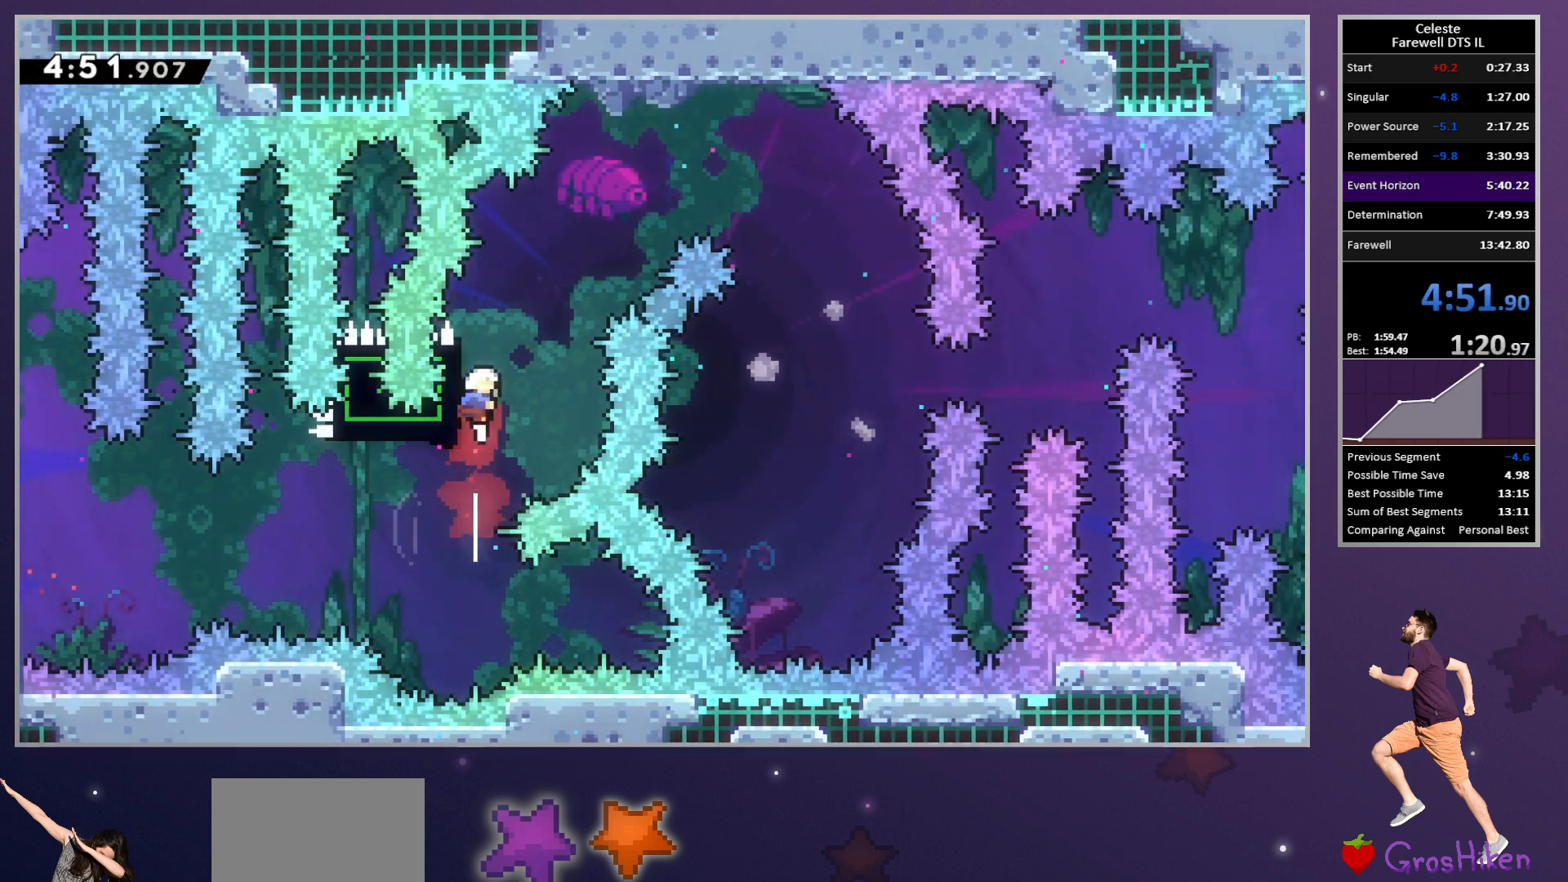
{"buttons": ["DPAD_RIGHT"], "left_stick": "center", "button_events": [[100, "CROSS", "down"], [200, "DPAD_RIGHT", "down"], [383, "CROSS", "up"]]}
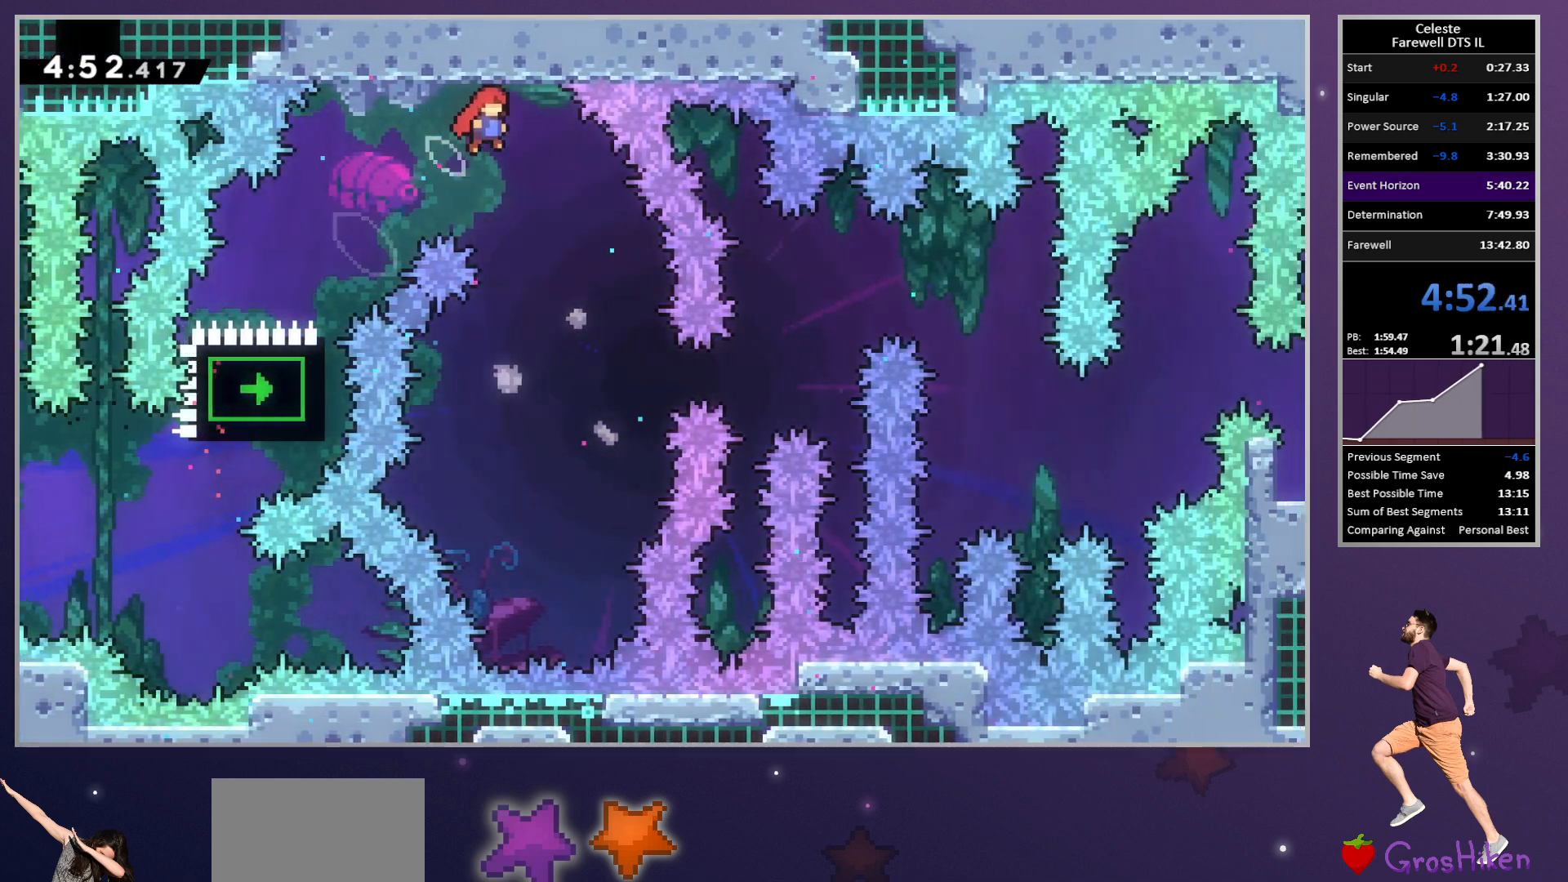
{"buttons": ["R2"], "left_stick": "center", "button_events": [[83, "DPAD_RIGHT", "up"], [233, "DPAD_LEFT", "down"], [333, "R2", "down"], [467, "DPAD_LEFT", "up"]]}
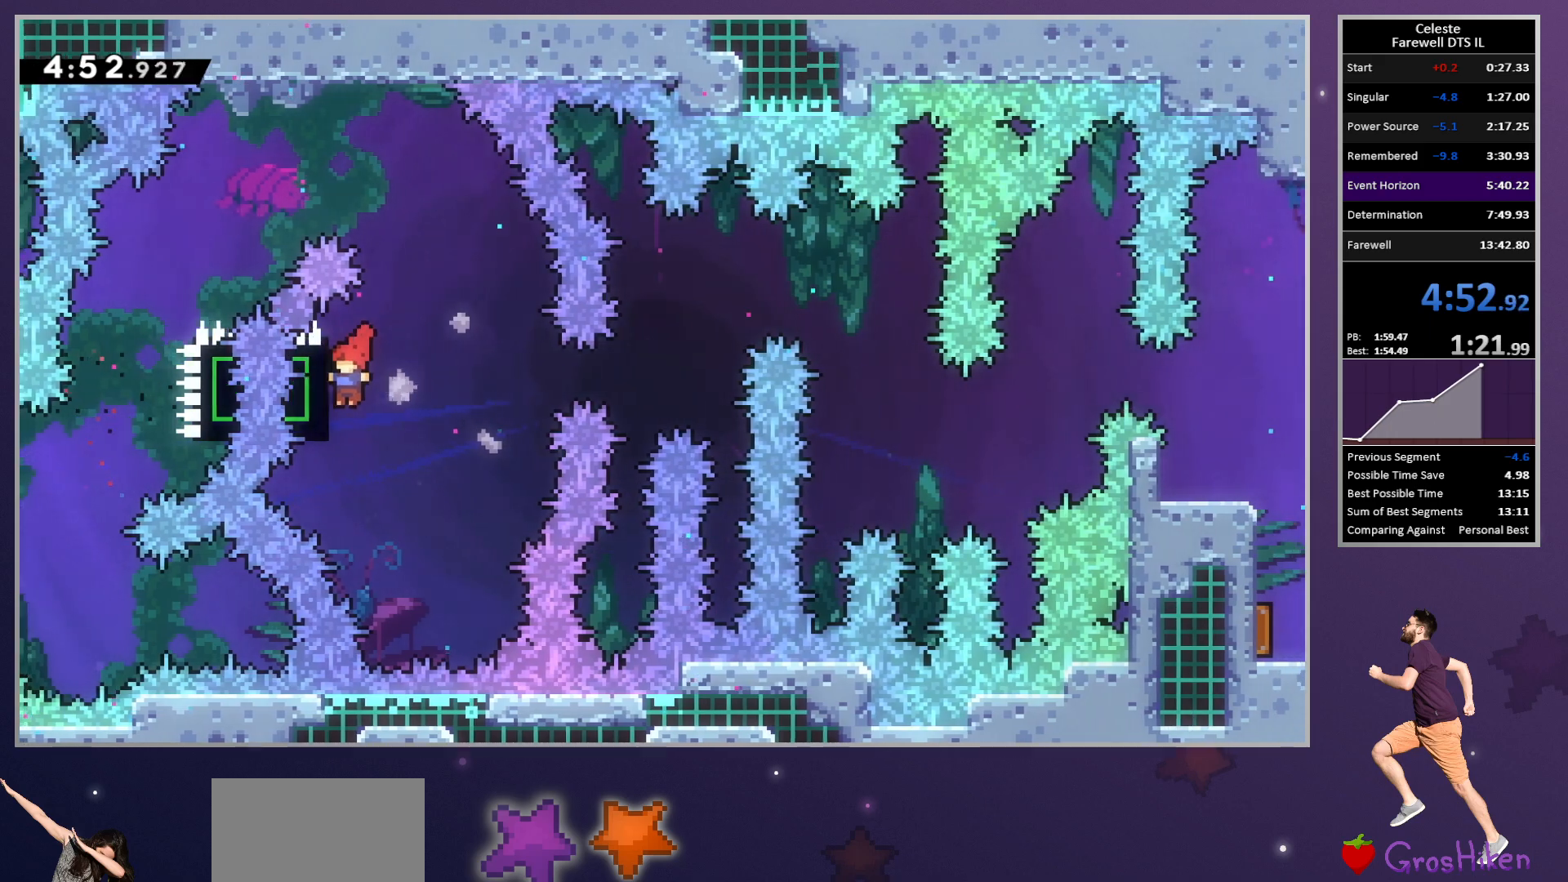
{"buttons": ["R2"], "left_stick": "center"}
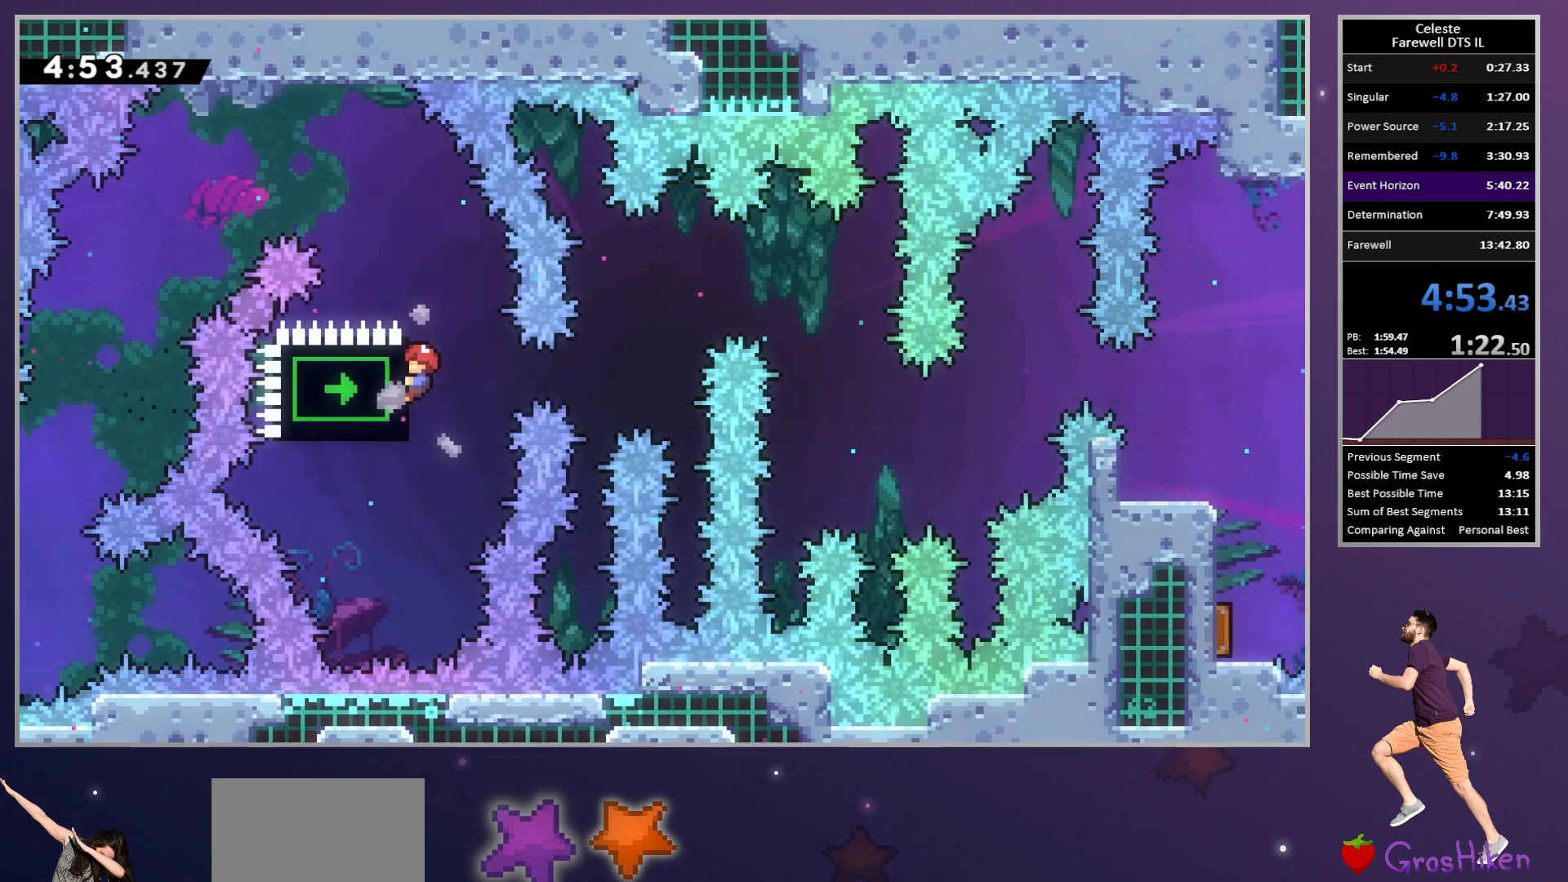
{"buttons": ["CROSS", "R2", "DPAD_RIGHT"], "left_stick": "center", "button_events": [[83, "DPAD_RIGHT", "down"], [483, "CROSS", "down"]]}
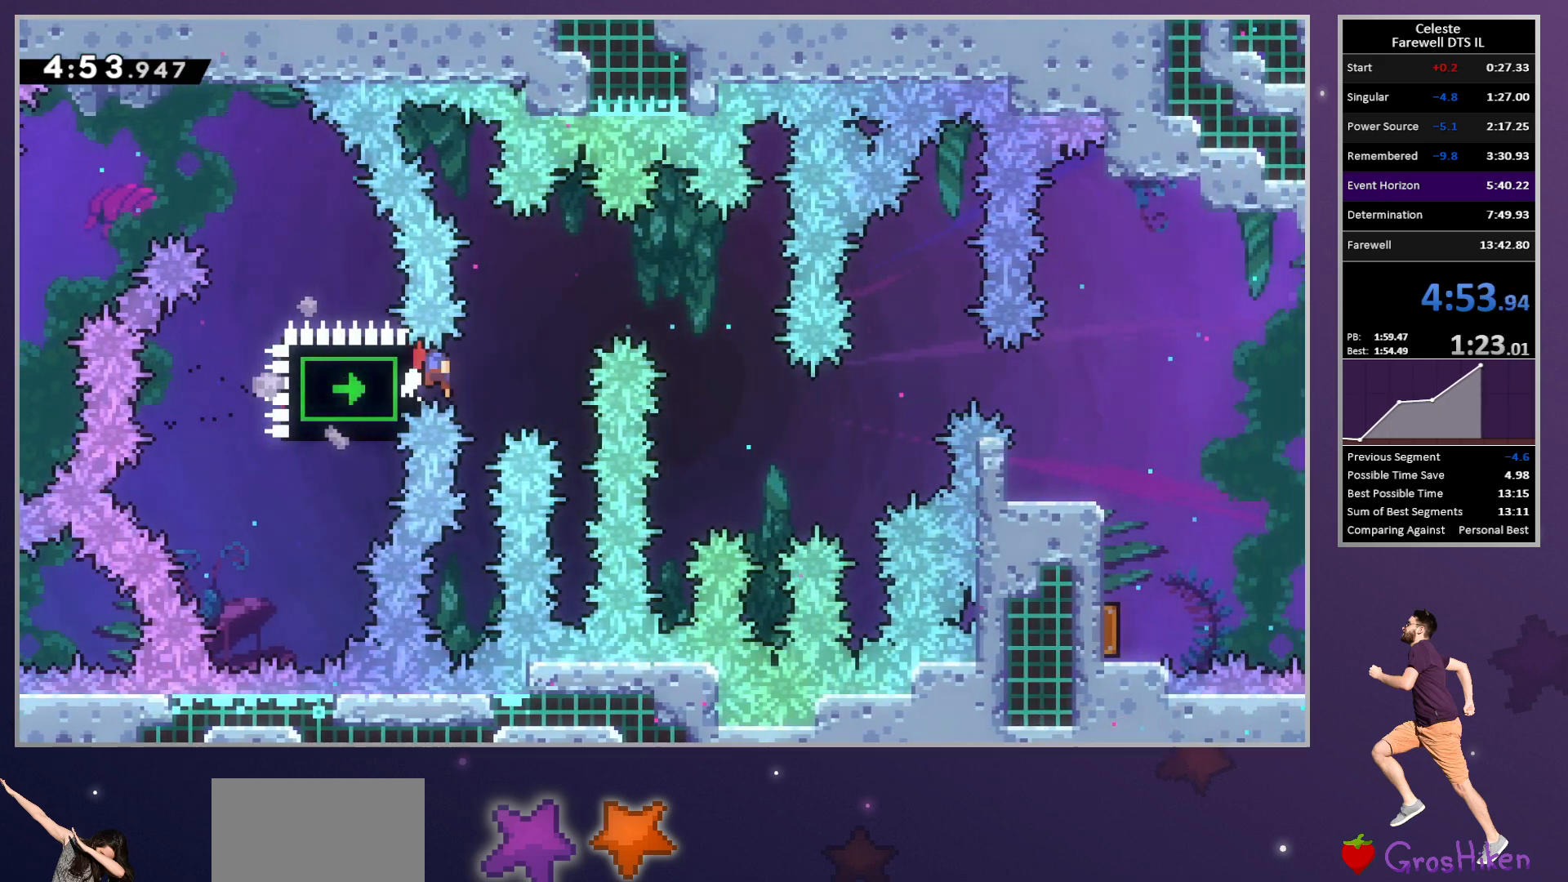
{"buttons": ["CROSS", "R2", "DPAD_UP", "DPAD_RIGHT"], "left_stick": "center", "button_events": [[133, "DPAD_UP", "down"]]}
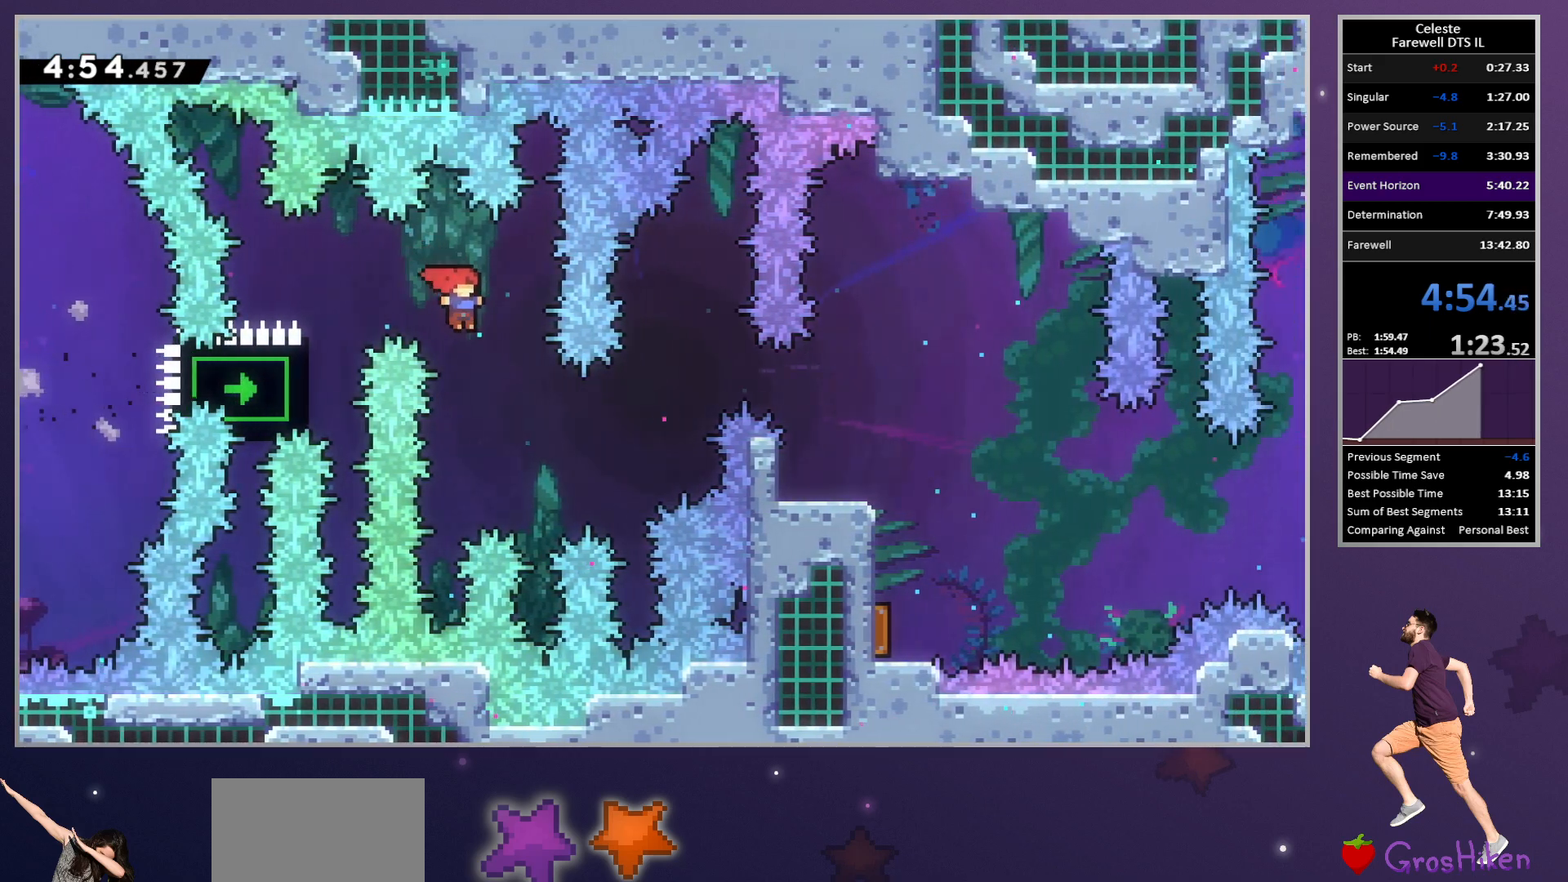
{"buttons": ["R2", "DPAD_RIGHT"], "left_stick": "center", "button_events": [[283, "CIRCLE", "down"], [300, "TRIANGLE", "down"], [333, "CROSS", "up"], [350, "CIRCLE", "up"], [450, "TRIANGLE", "up"], [483, "DPAD_UP", "up"]]}
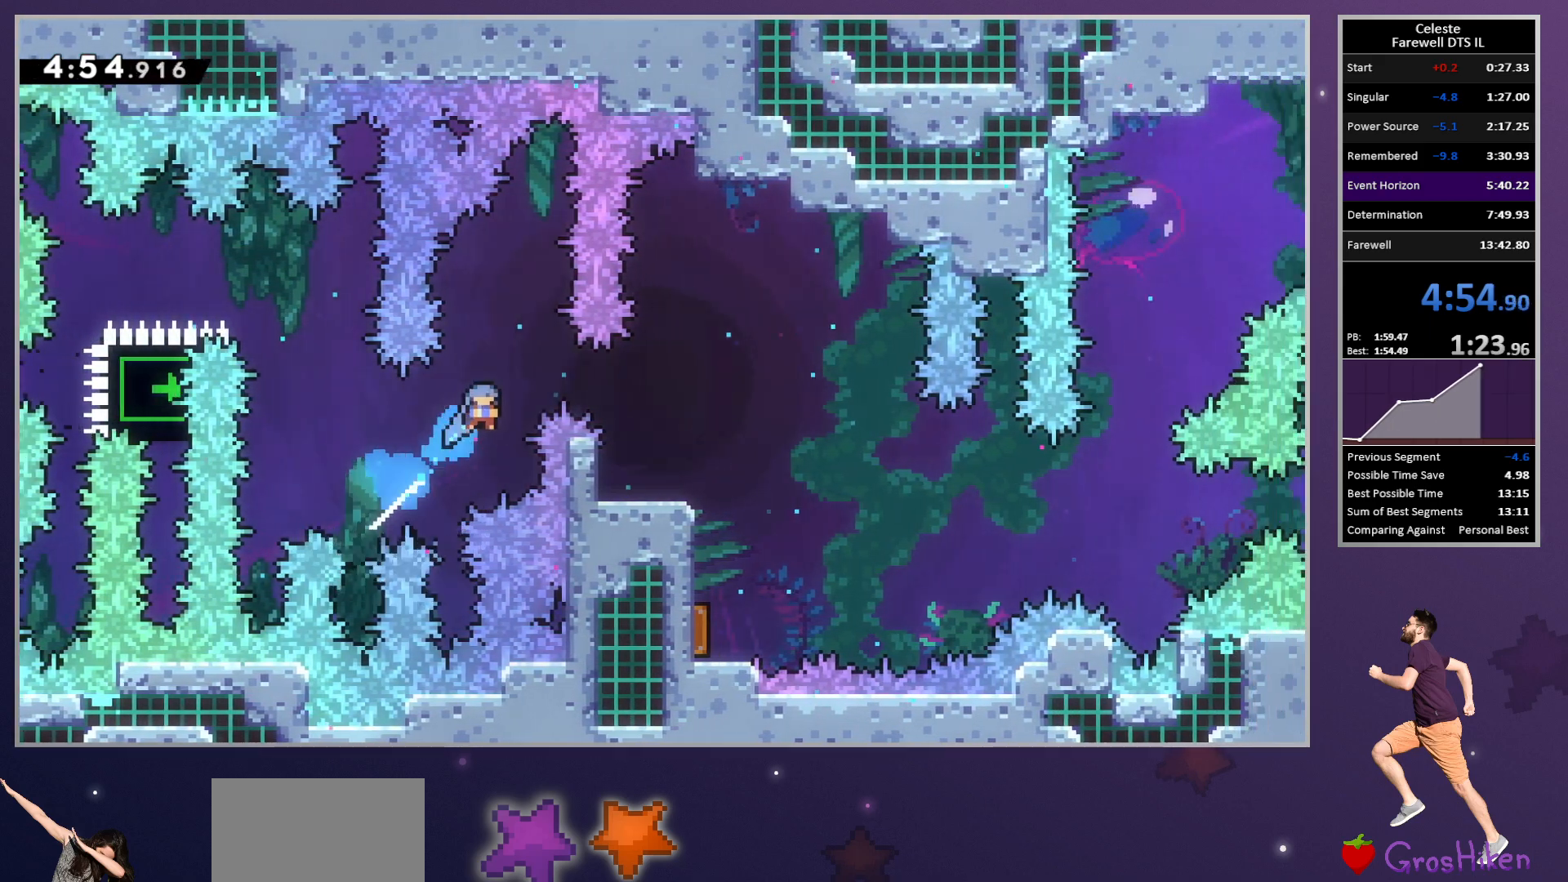
{"buttons": ["DPAD_RIGHT"], "left_stick": "center", "button_events": [[283, "DPAD_RIGHT", "up"], [317, "R2", "up"], [350, "DPAD_RIGHT", "down"]]}
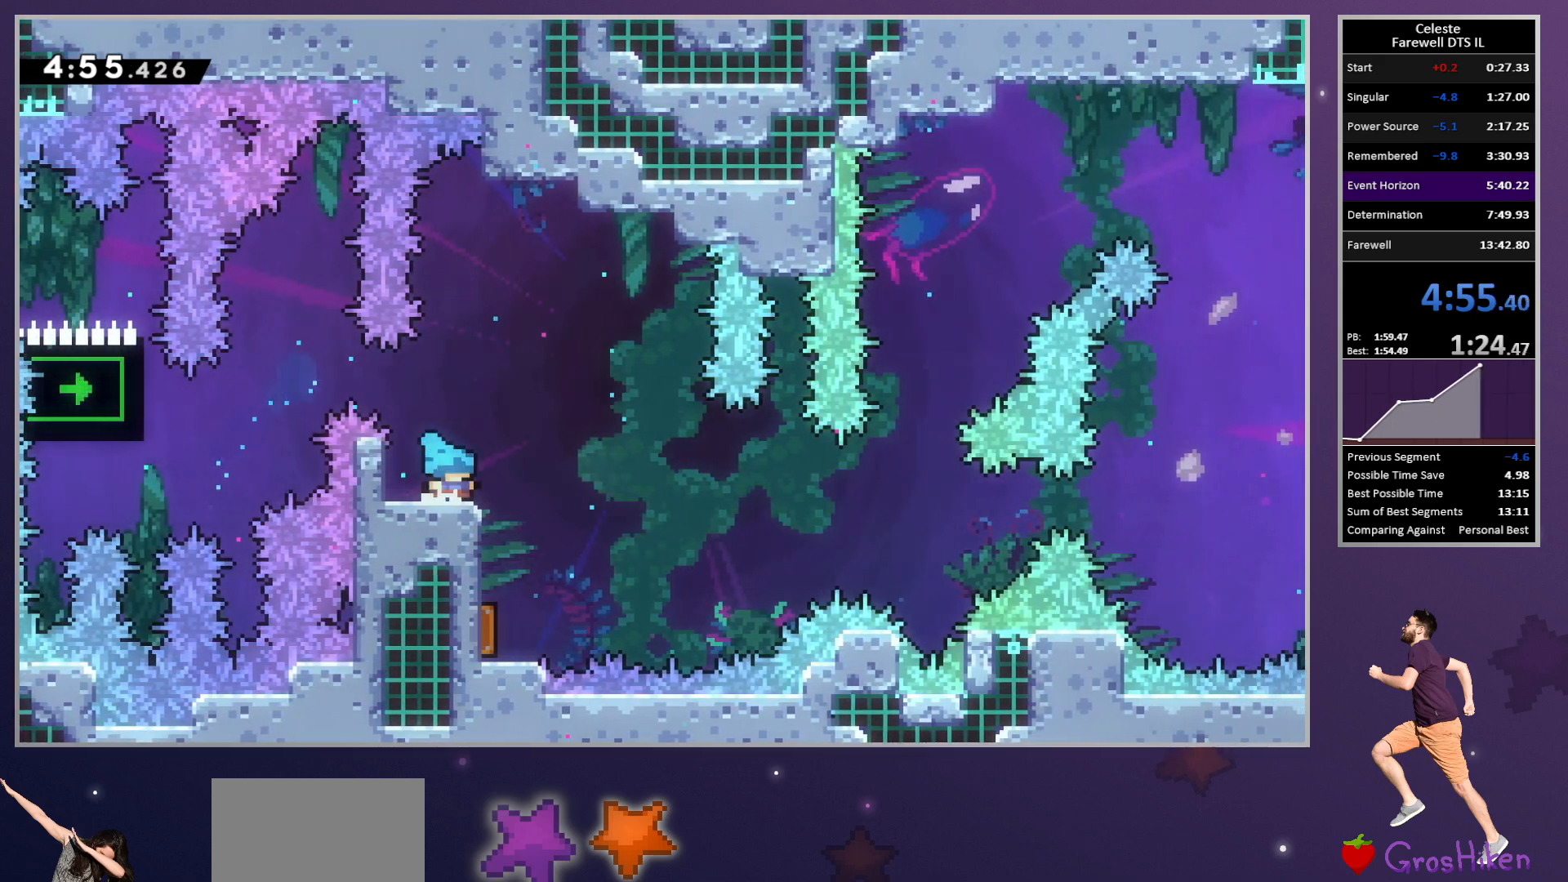
{"buttons": ["DPAD_RIGHT"], "left_stick": "center", "button_events": [[17, "CROSS", "down"], [83, "SQUARE", "down"], [133, "CROSS", "up"], [200, "SQUARE", "up"], [233, "DPAD_LEFT", "down"], [233, "DPAD_RIGHT", "up"], [300, "SQUARE", "down"], [417, "SQUARE", "up"], [450, "DPAD_LEFT", "up"], [467, "DPAD_RIGHT", "down"]]}
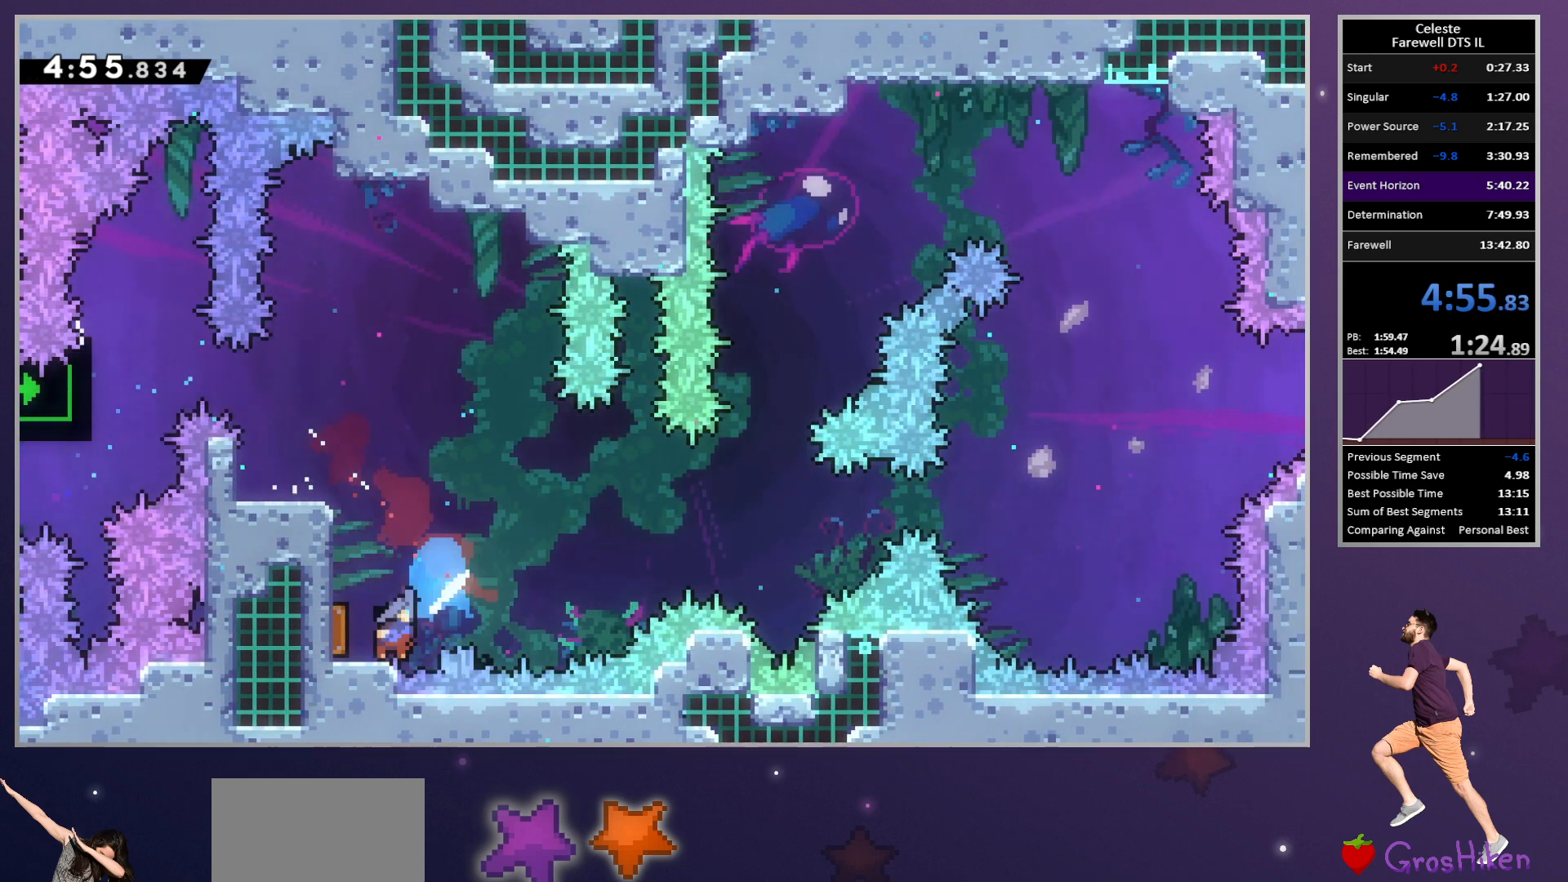
{"buttons": ["DPAD_RIGHT"], "left_stick": "center", "button_events": []}
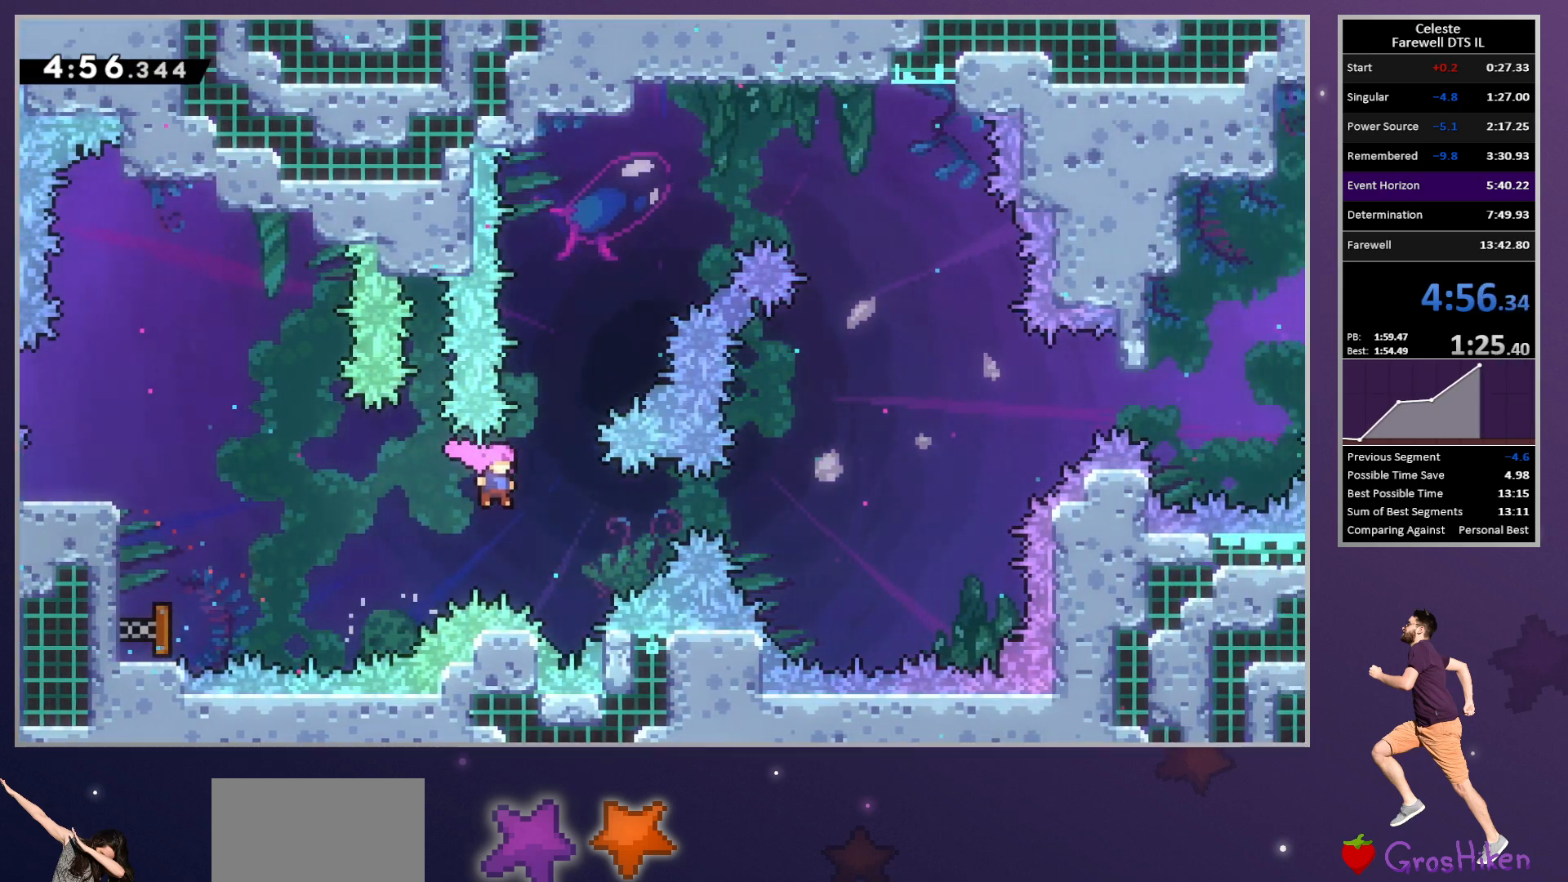
{"buttons": ["CROSS", "R2", "DPAD_UP", "DPAD_RIGHT"], "left_stick": "center", "button_events": [[167, "R2", "down"], [217, "CROSS", "down"], [317, "DPAD_UP", "down"]]}
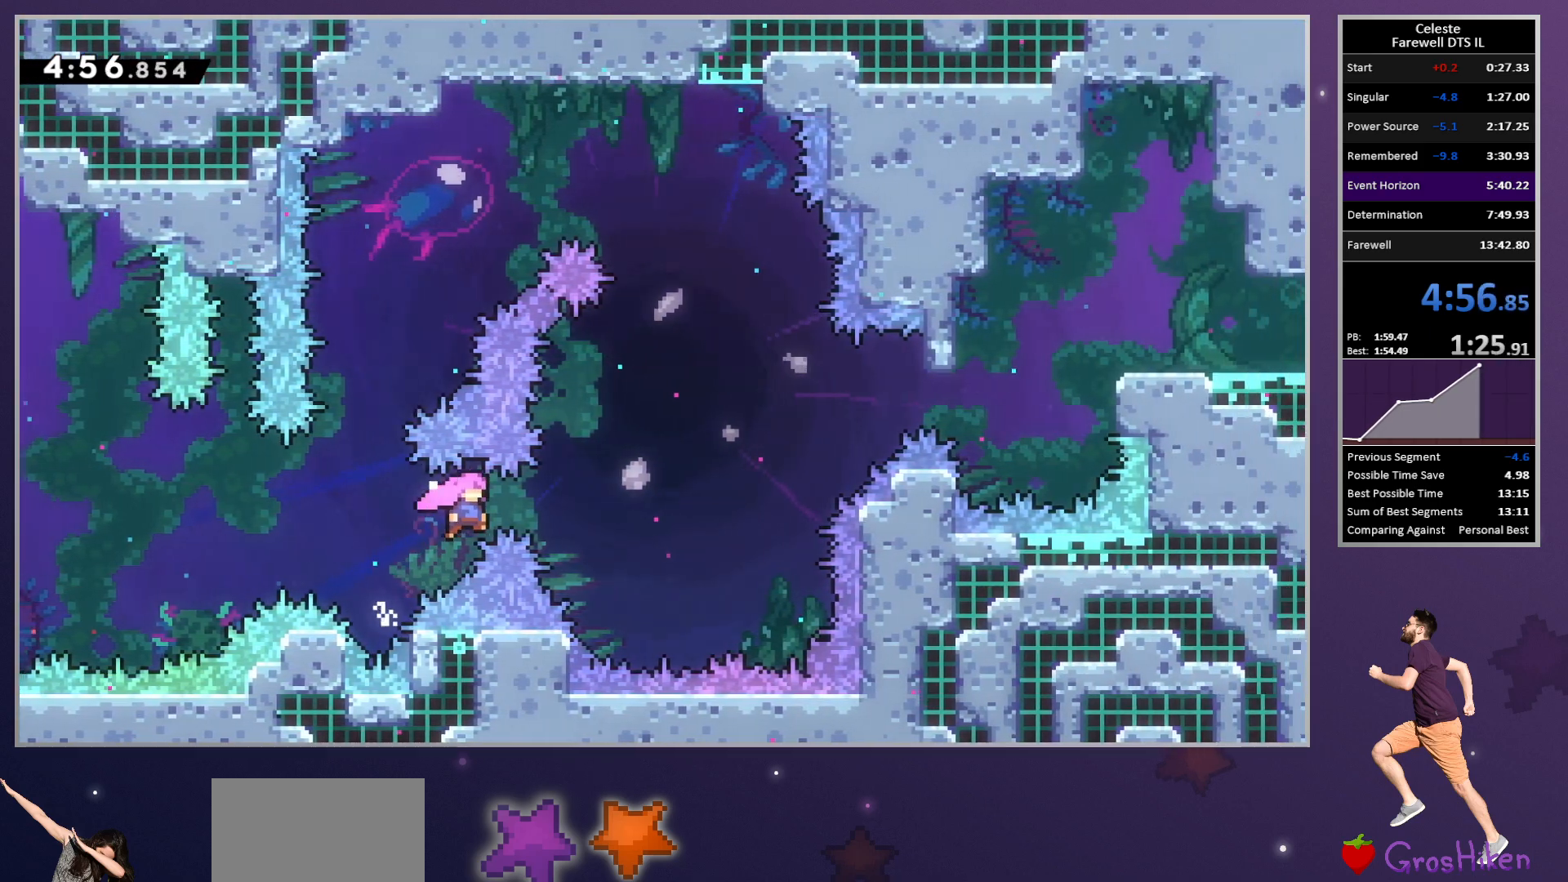
{"buttons": ["R2", "DPAD_UP", "DPAD_RIGHT"], "left_stick": "center", "button_events": [[267, "SQUARE", "down"], [317, "CROSS", "up"], [433, "SQUARE", "up"]]}
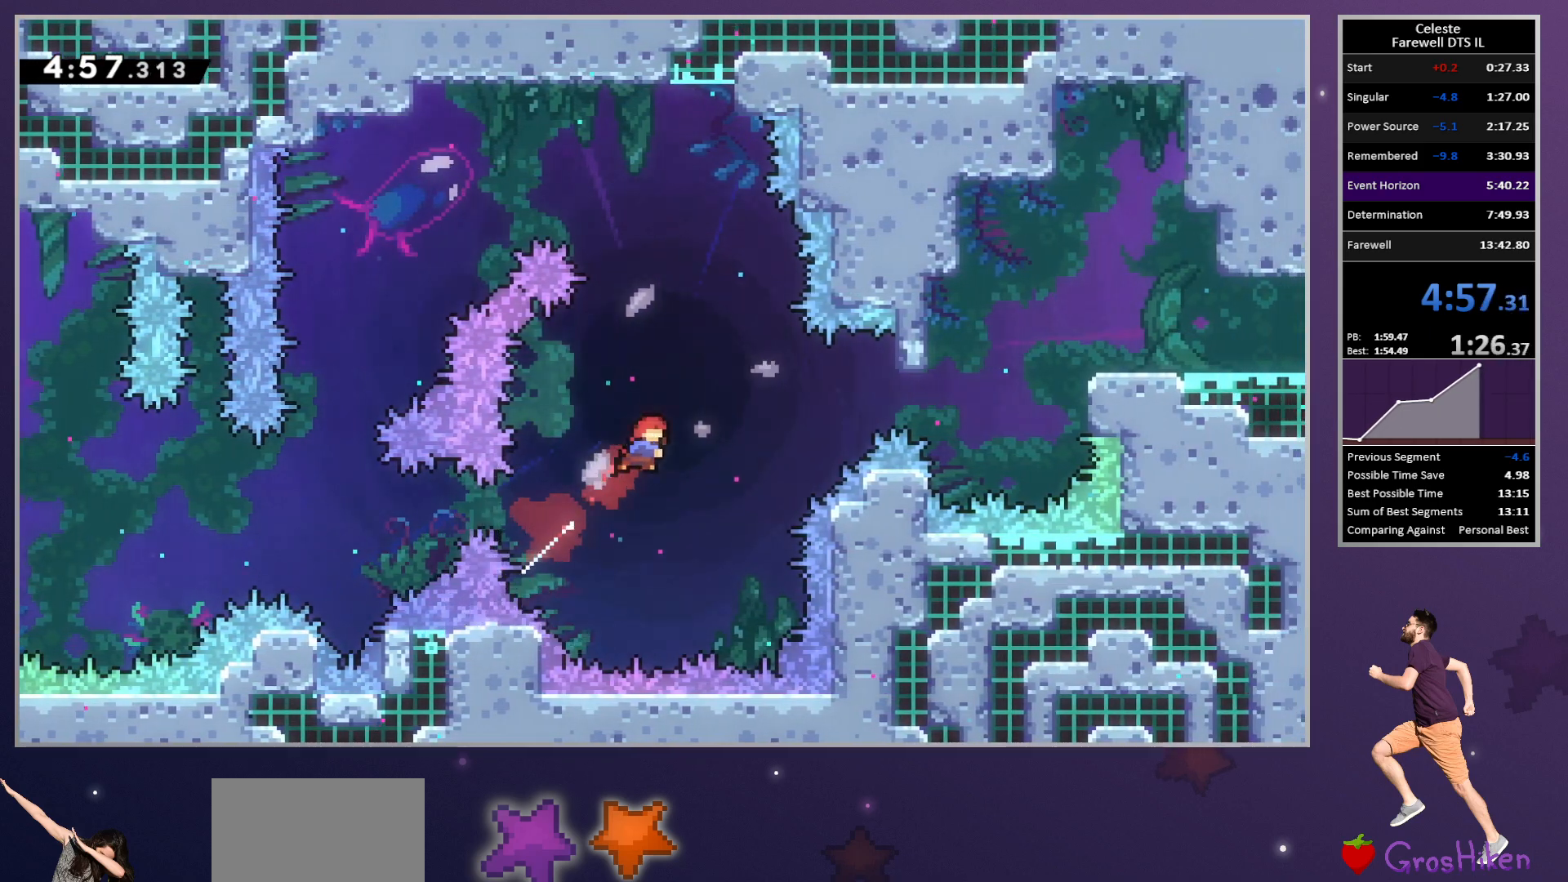
{"buttons": ["TRIANGLE", "R2", "DPAD_UP", "DPAD_RIGHT"], "left_stick": "center", "button_events": [[400, "TRIANGLE", "down"]]}
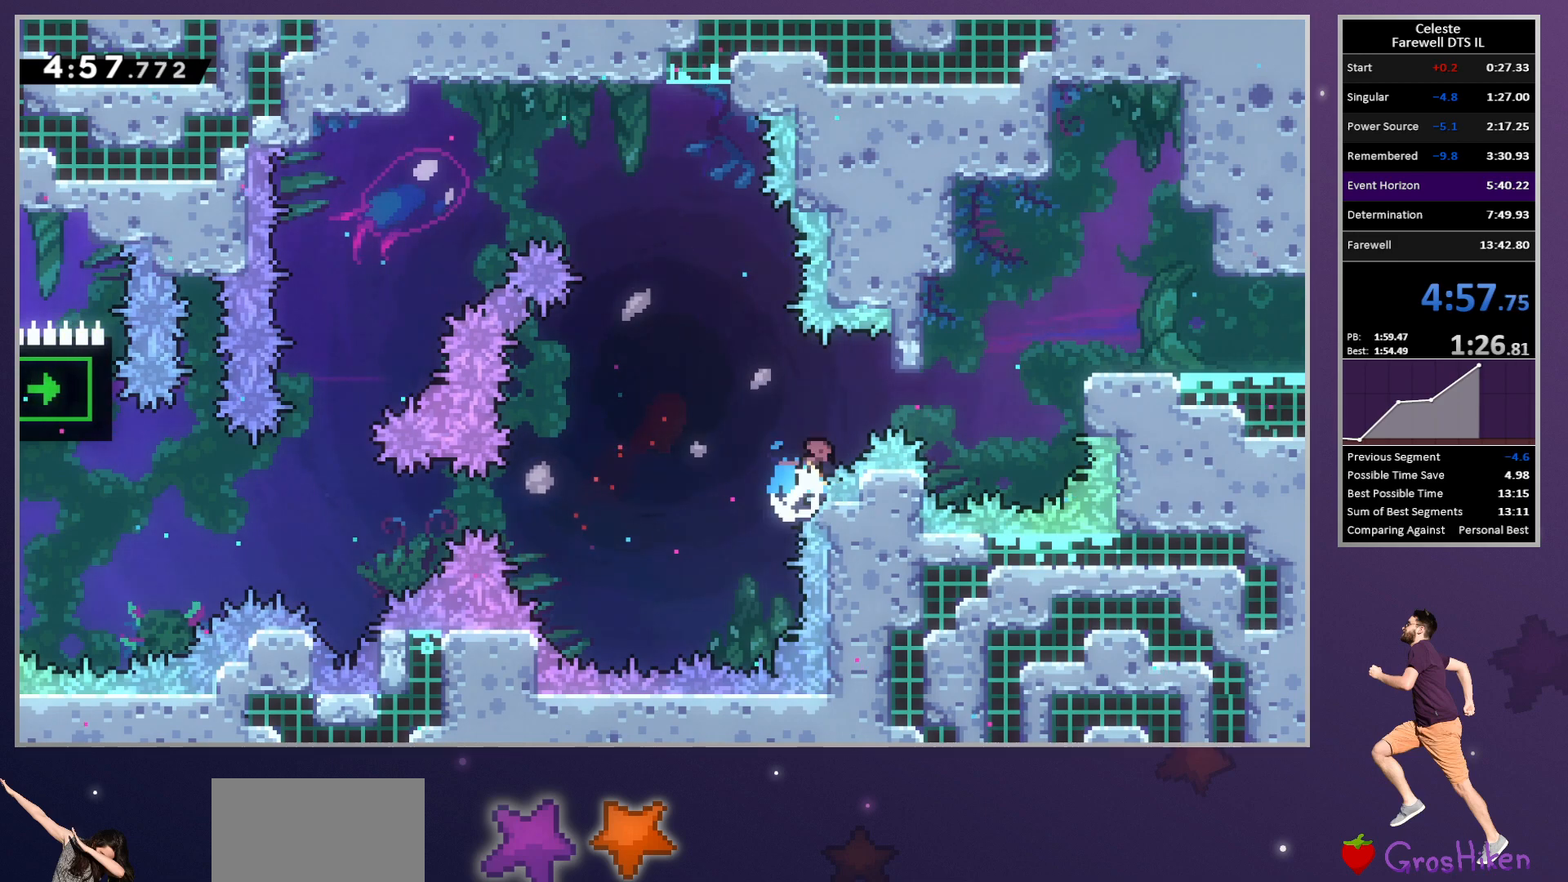
{"buttons": ["DPAD_RIGHT"], "left_stick": "center"}
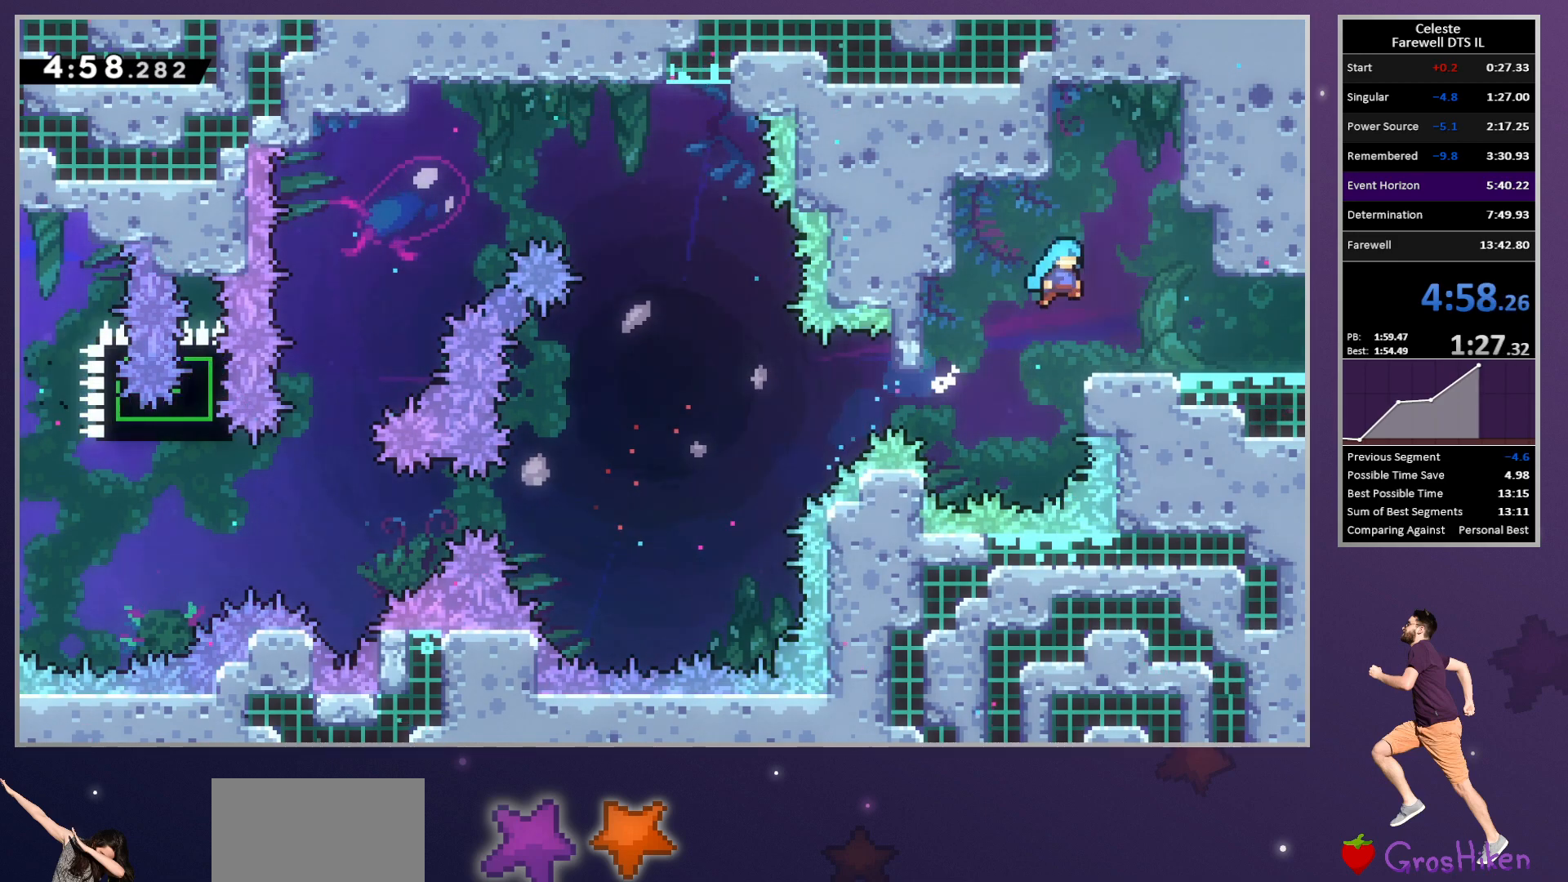
{"buttons": ["CROSS", "R2", "DPAD_RIGHT"], "left_stick": "center", "button_events": [[183, "SQUARE", "down"], [300, "R2", "down"], [350, "CROSS", "down"], [400, "SQUARE", "up"]]}
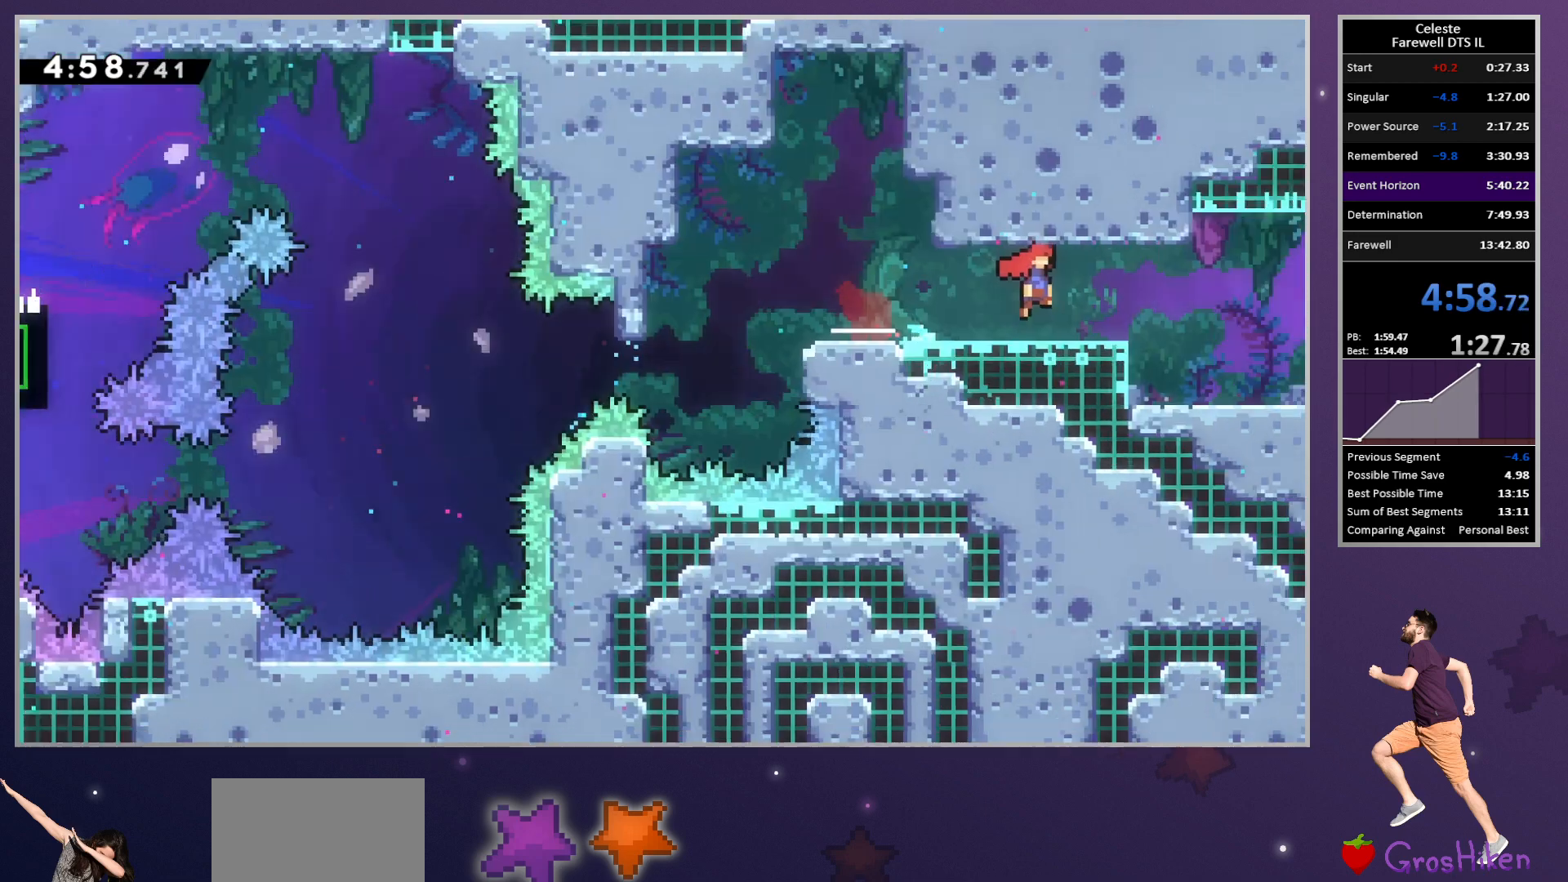
{"buttons": ["CROSS", "R2", "DPAD_RIGHT"], "left_stick": "center", "button_events": []}
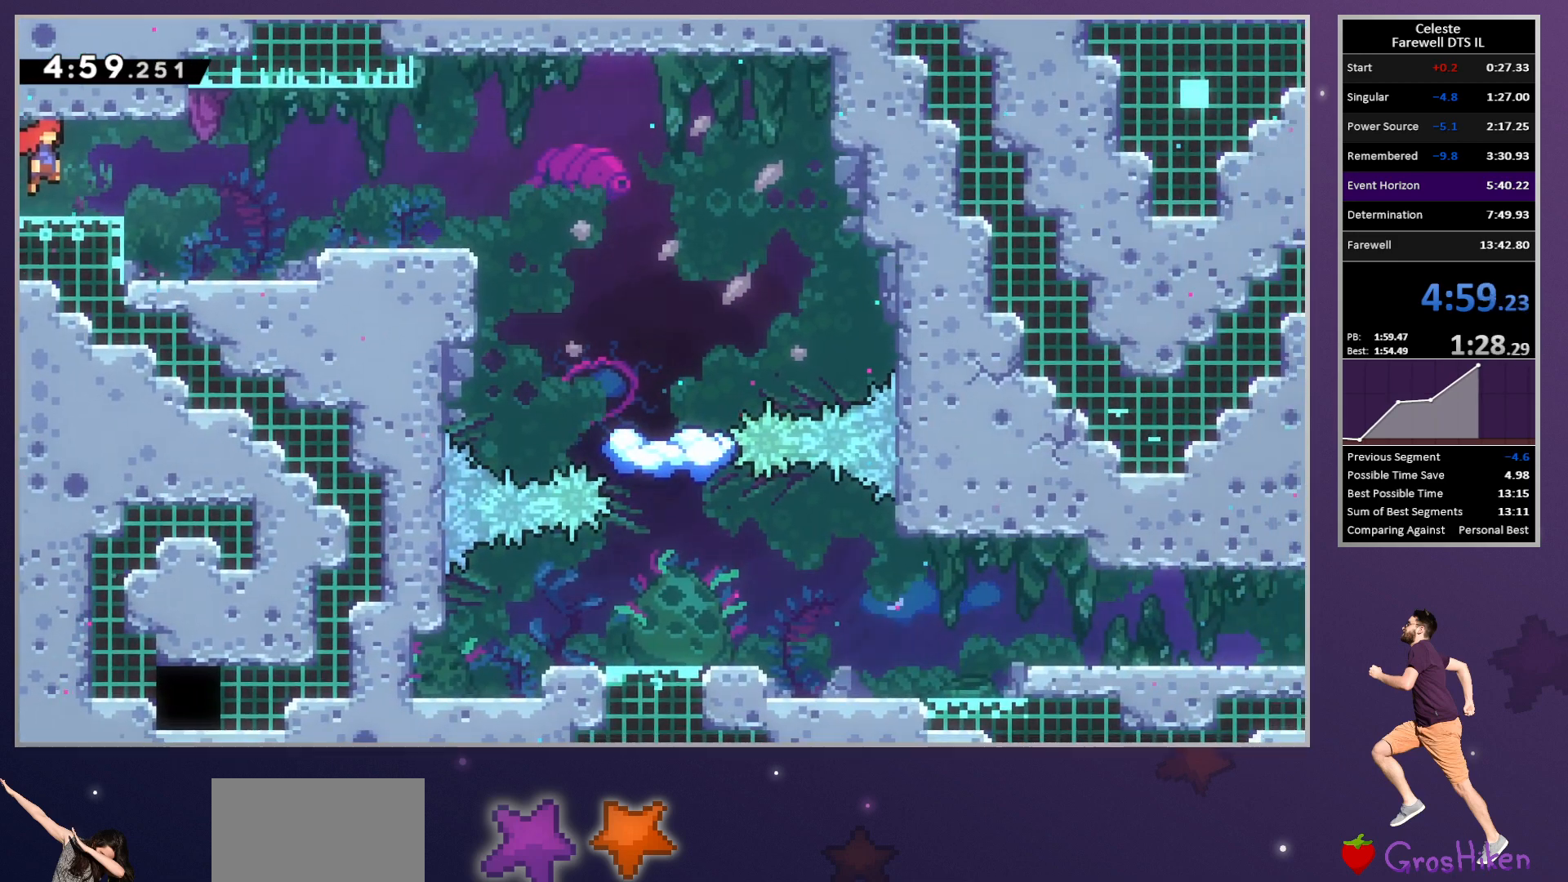
{"buttons": ["SQUARE", "R2", "DPAD_RIGHT"], "left_stick": "center", "button_events": [[383, "SQUARE", "down"], [417, "CROSS", "up"]]}
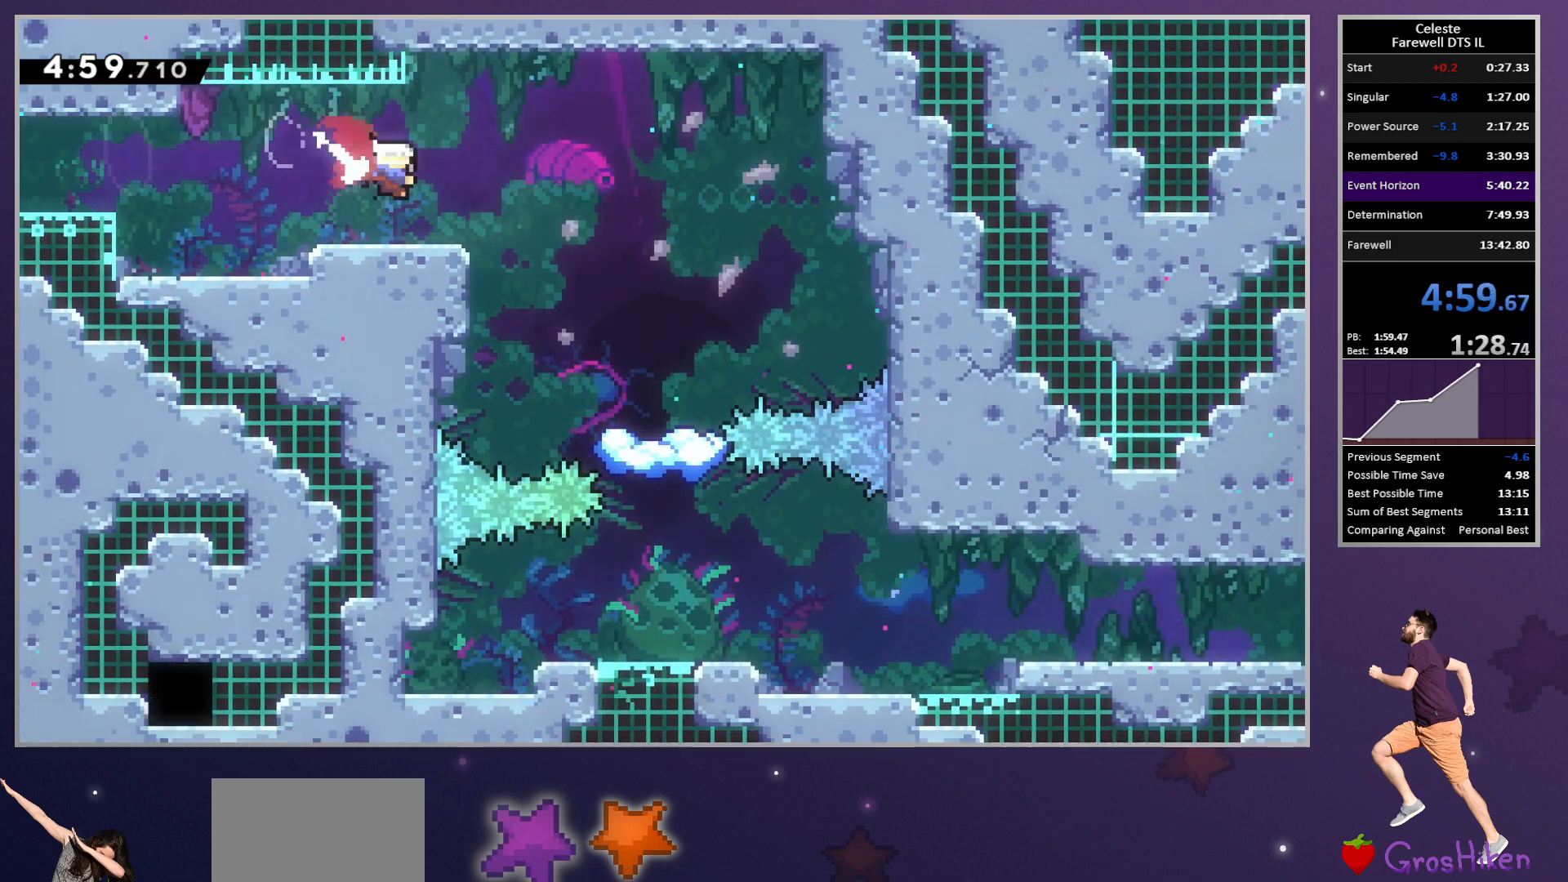
{"buttons": ["DPAD_RIGHT"], "left_stick": "center", "button_events": [[17, "SQUARE", "up"], [33, "R2", "up"], [83, "DPAD_RIGHT", "up"], [100, "DPAD_LEFT", "down"], [133, "SQUARE", "down"], [233, "DPAD_LEFT", "up"], [233, "DPAD_RIGHT", "down"], [250, "SQUARE", "up"], [350, "SQUARE", "down"], [483, "SQUARE", "up"]]}
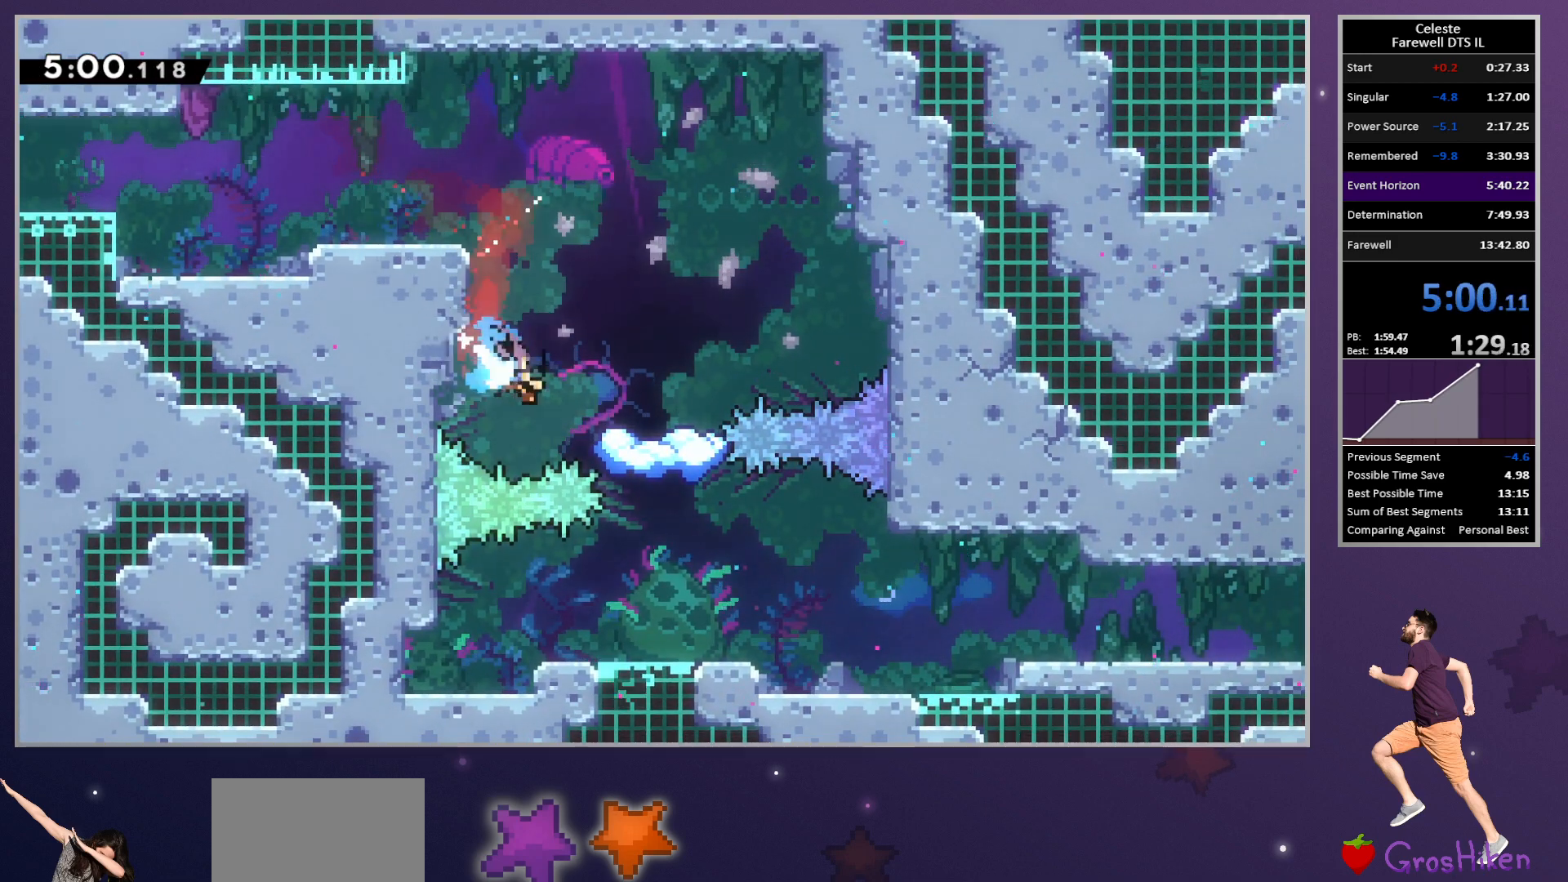
{"buttons": ["CROSS", "SQUARE", "R2", "DPAD_RIGHT"], "left_stick": "center", "button_events": [[333, "R2", "down"], [350, "SQUARE", "down"], [417, "CROSS", "down"]]}
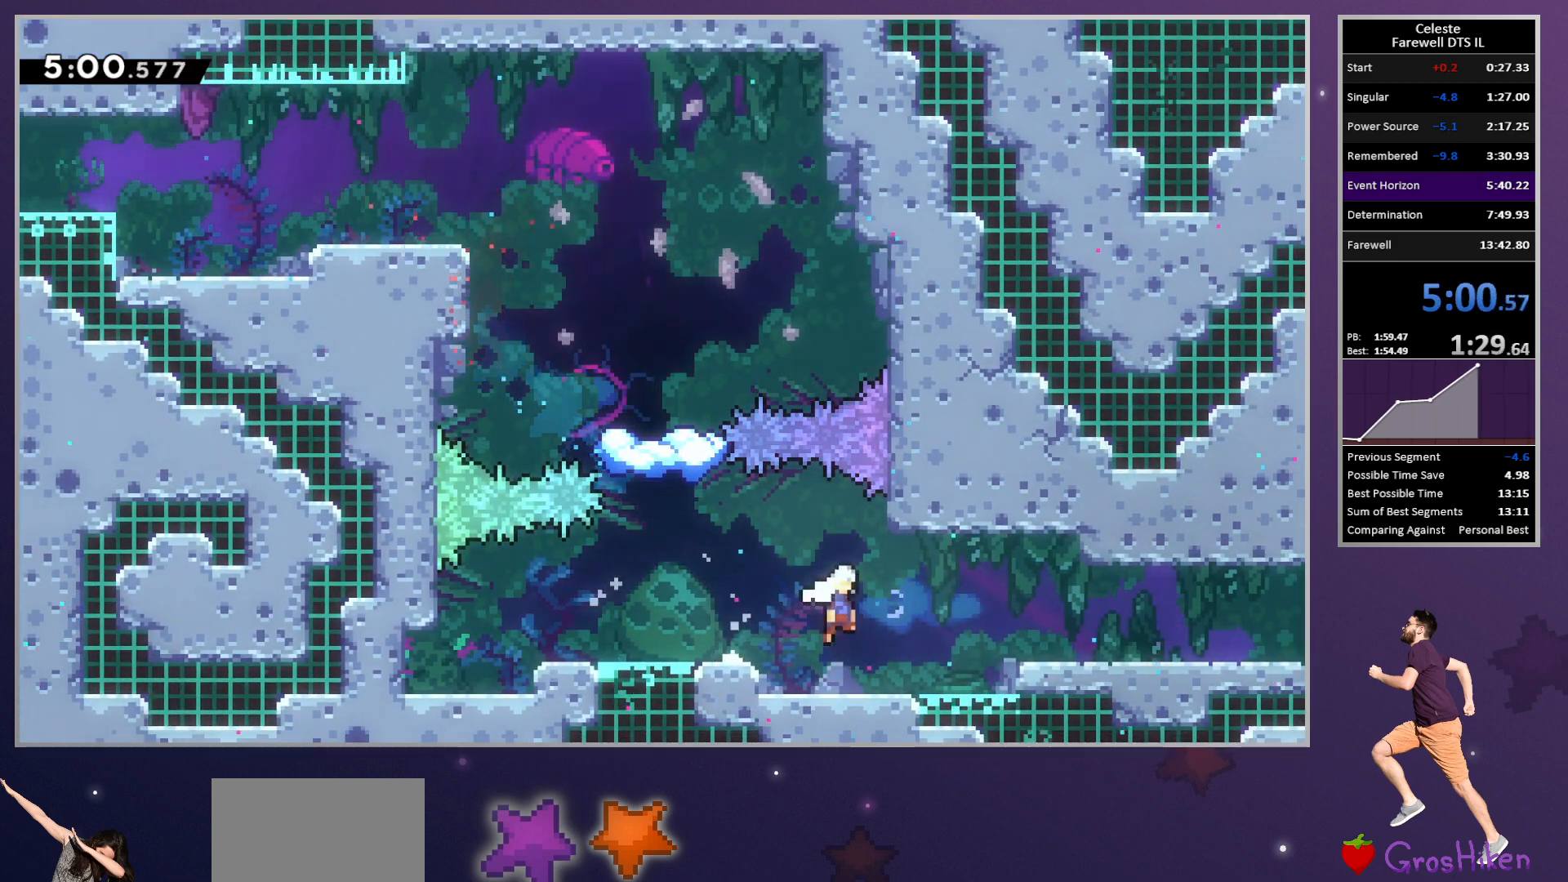
{"buttons": ["R2", "DPAD_RIGHT"], "left_stick": "center", "button_events": [[17, "SQUARE", "up"], [33, "CROSS", "up"], [133, "SQUARE", "down"], [250, "SQUARE", "up"], [350, "CROSS", "down"], [383, "SQUARE", "down"], [417, "CROSS", "up"], [500, "SQUARE", "up"]]}
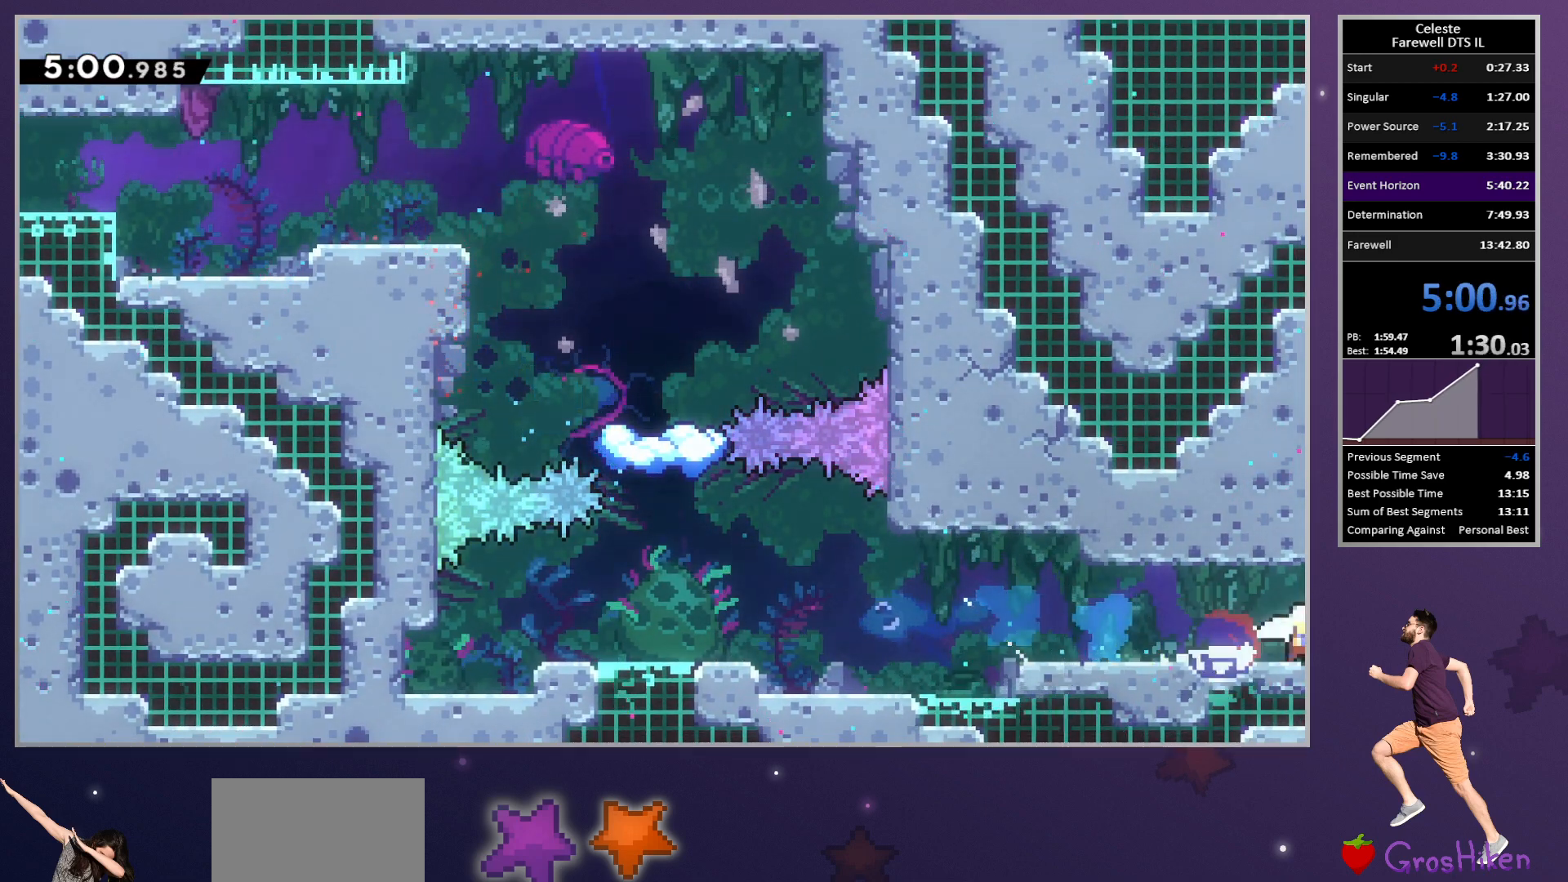
{"buttons": ["DPAD_RIGHT"], "left_stick": "center", "button_events": [[100, "R2", "up"]]}
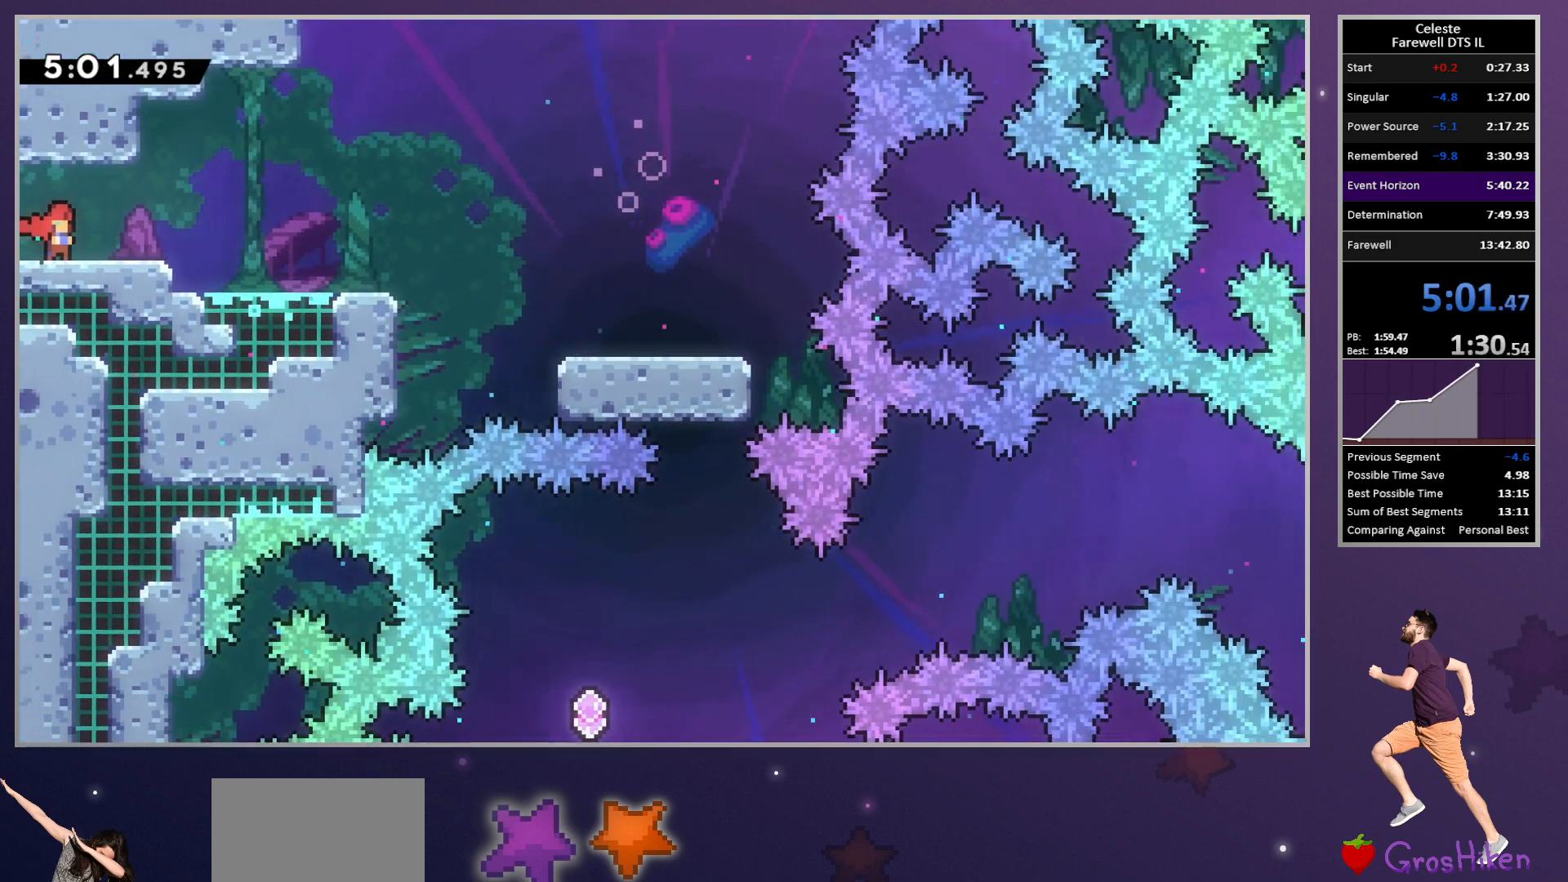
{"buttons": [], "left_stick": "center", "button_events": [[167, "CROSS", "down"], [317, "CROSS", "up"], [483, "DPAD_RIGHT", "up"]]}
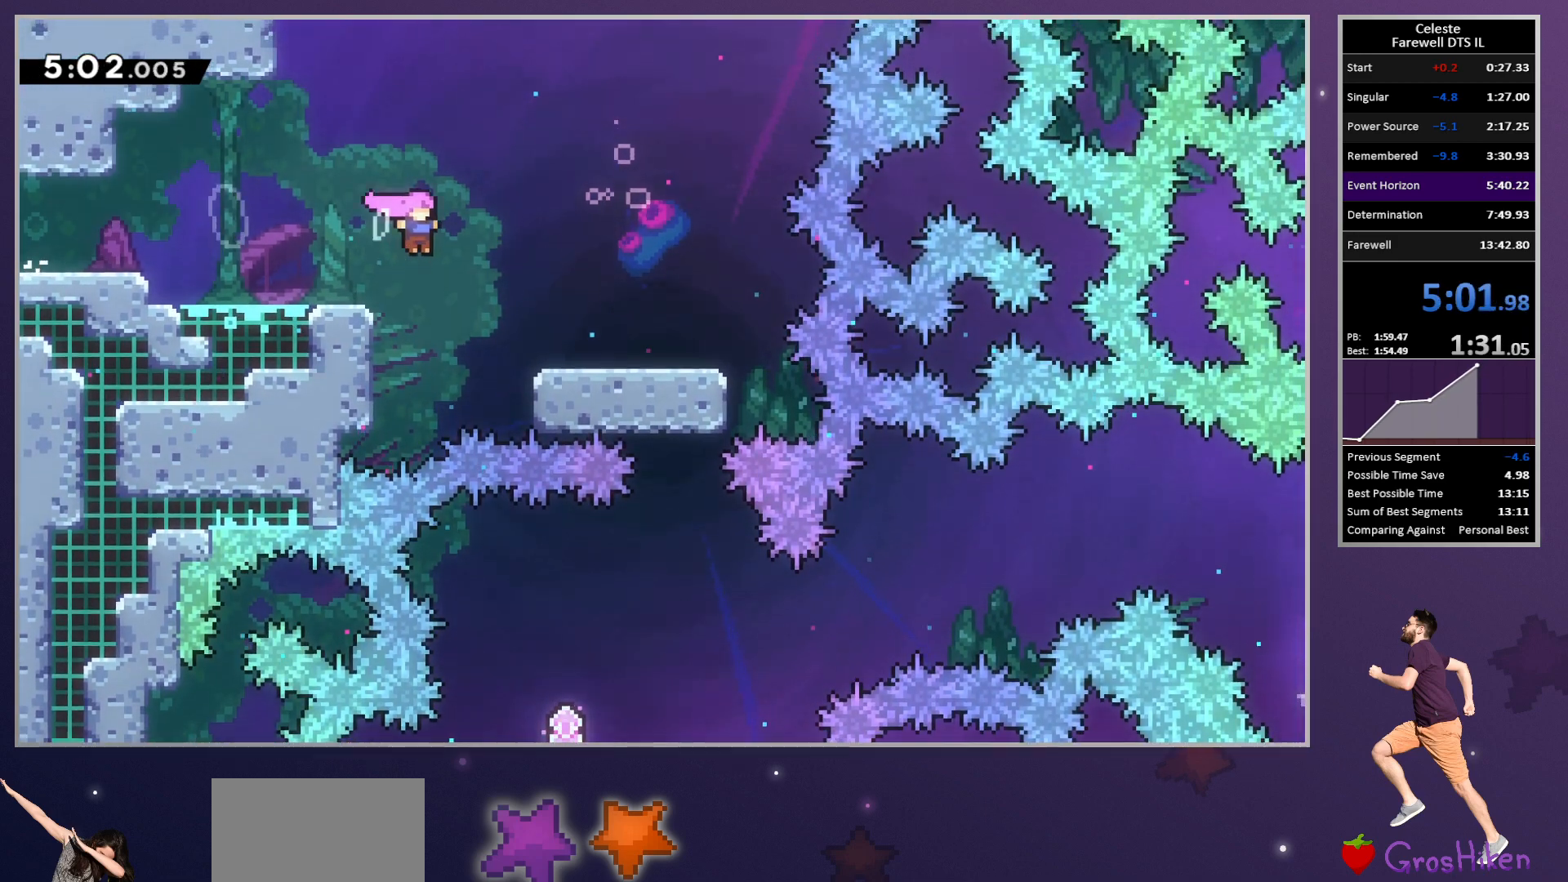
{"buttons": ["SQUARE"], "left_stick": "center", "button_events": [[117, "DPAD_RIGHT", "down"], [183, "CROSS", "down"], [367, "DPAD_RIGHT", "up"], [367, "SQUARE", "down"], [400, "CROSS", "up"]]}
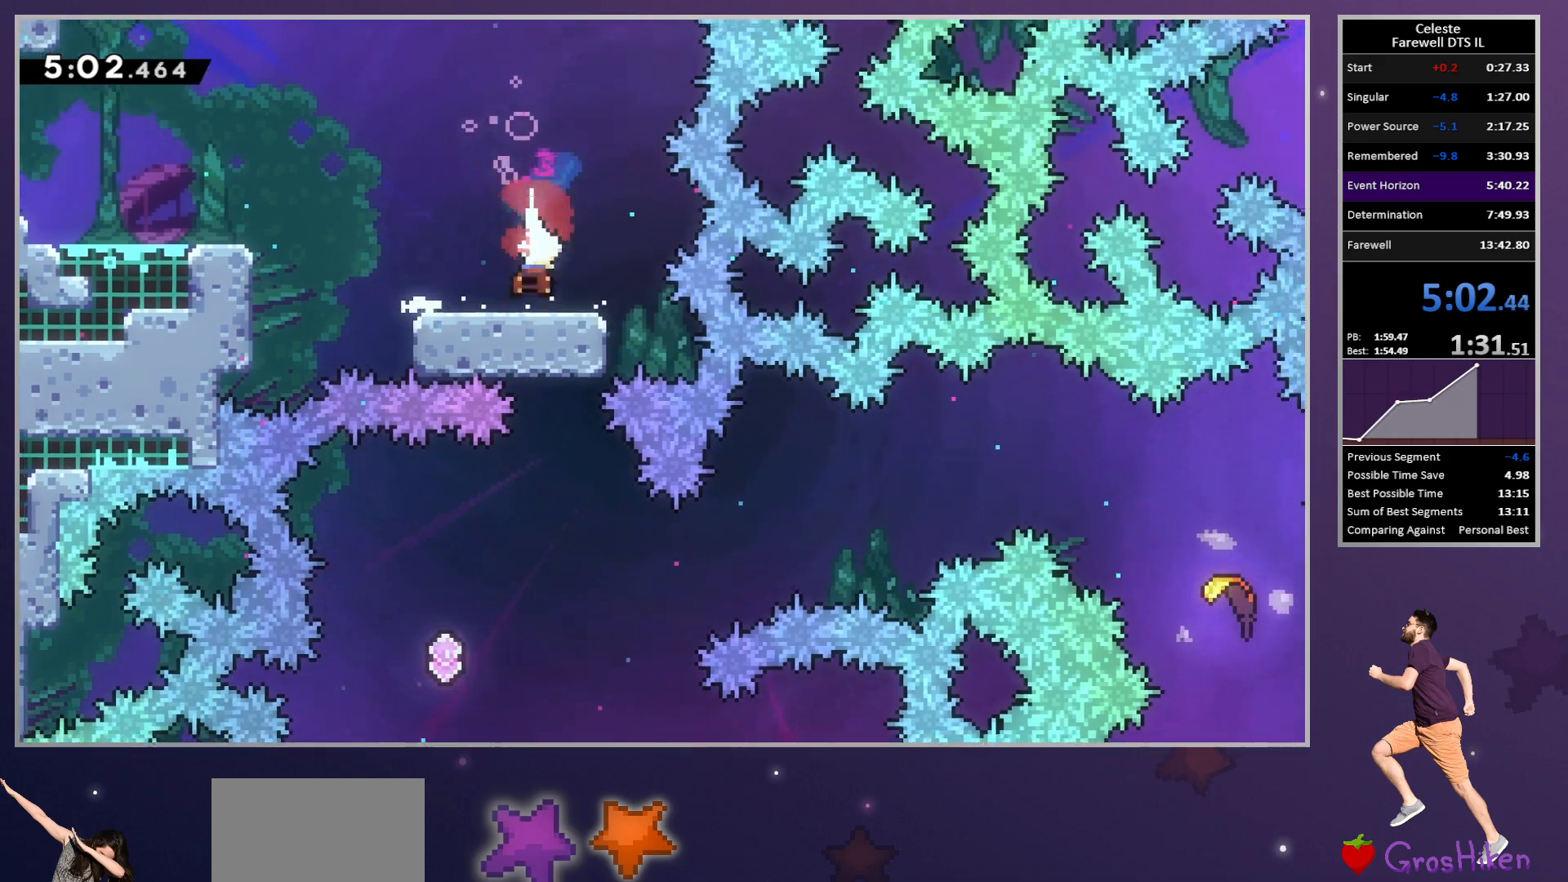
{"buttons": ["DPAD_LEFT"], "left_stick": "center", "button_events": [[17, "SQUARE", "up"], [350, "DPAD_LEFT", "down"]]}
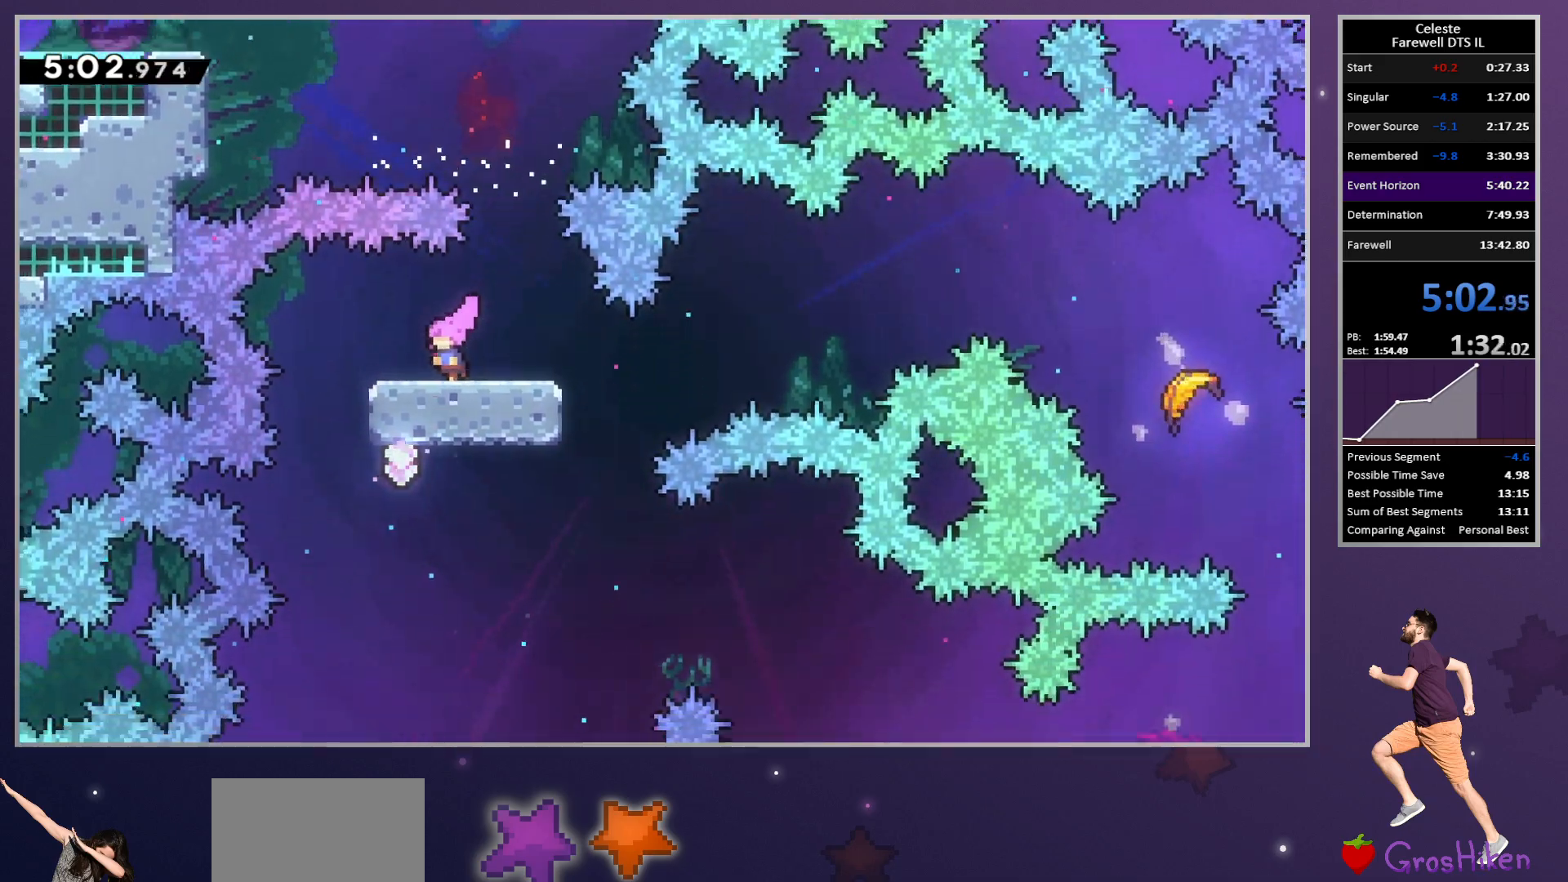
{"buttons": ["SQUARE"], "left_stick": "center", "button_events": [[250, "DPAD_LEFT", "up"], [450, "SQUARE", "down"]]}
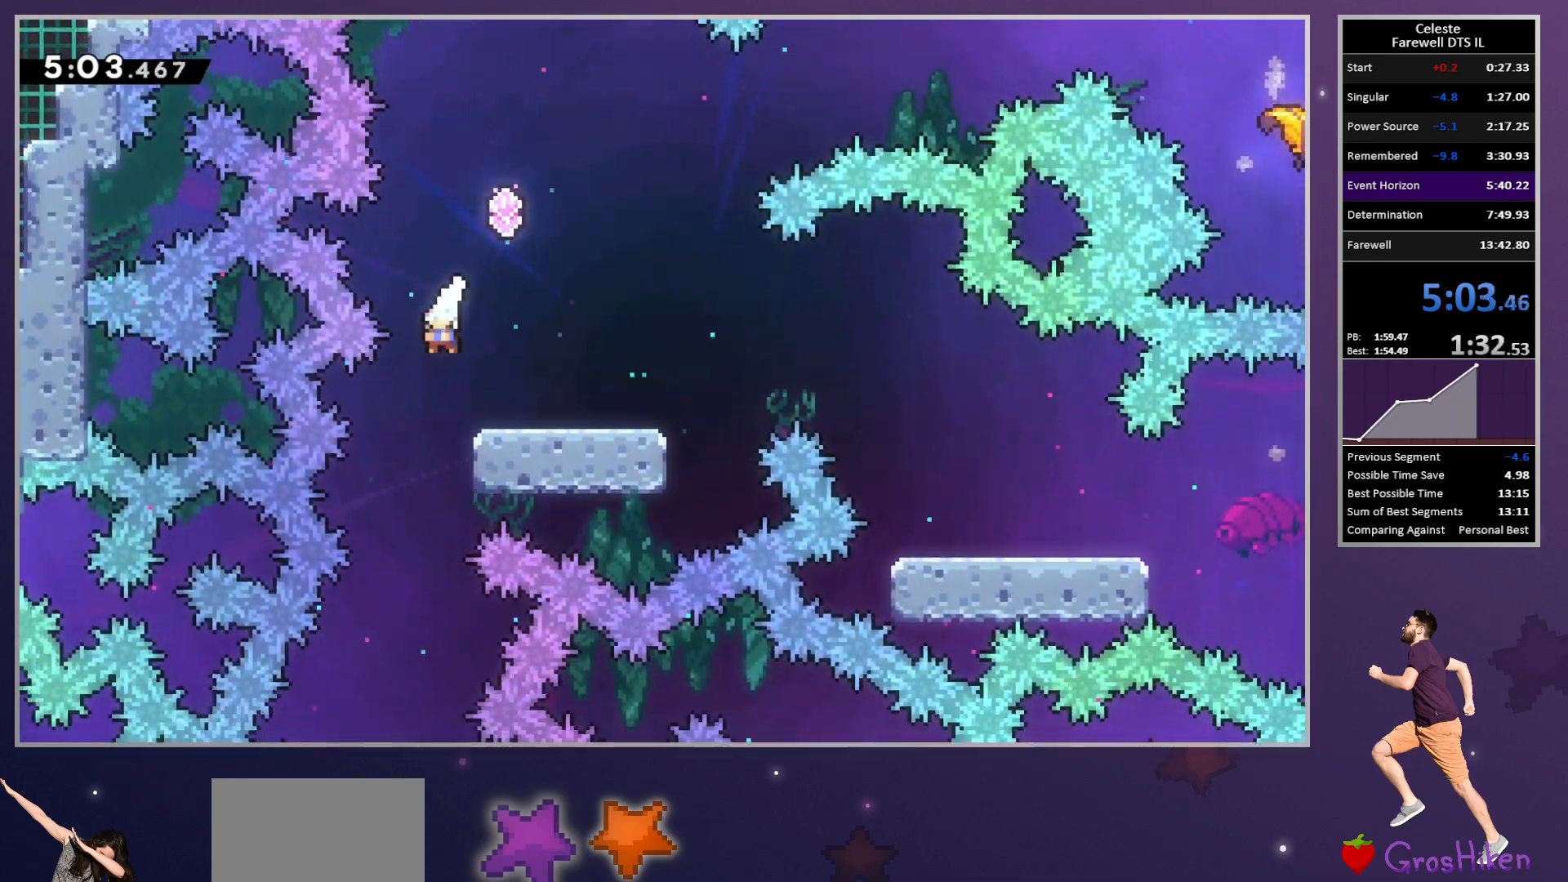
{"buttons": ["DPAD_RIGHT"], "left_stick": "center", "button_events": [[67, "SQUARE", "up"], [500, "DPAD_RIGHT", "down"]]}
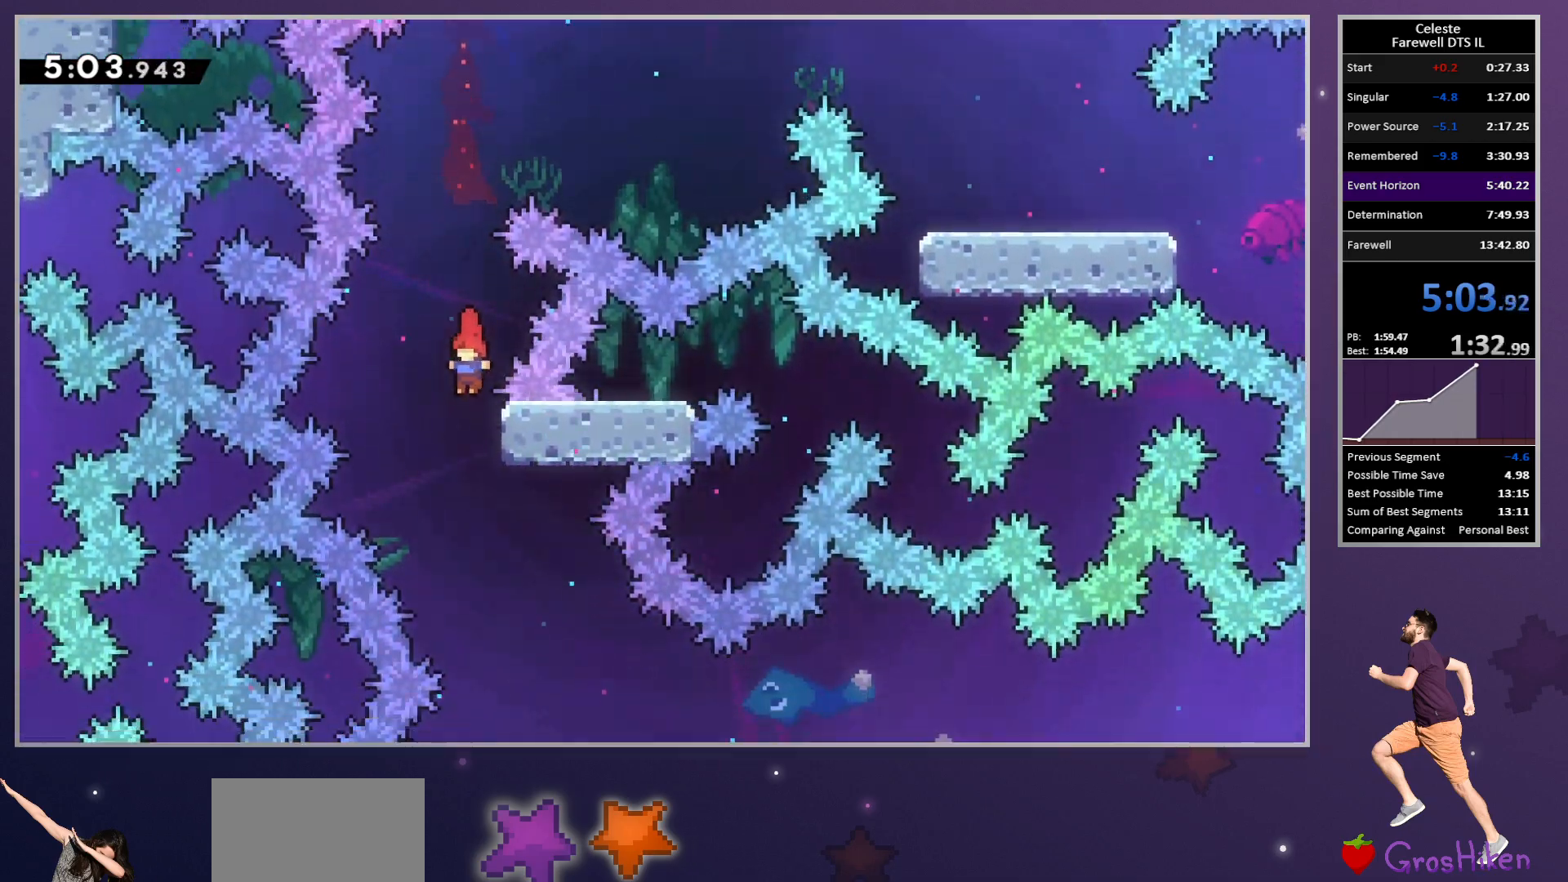
{"buttons": ["TRIANGLE", "DPAD_RIGHT"], "left_stick": "center", "button_events": [[467, "TRIANGLE", "down"]]}
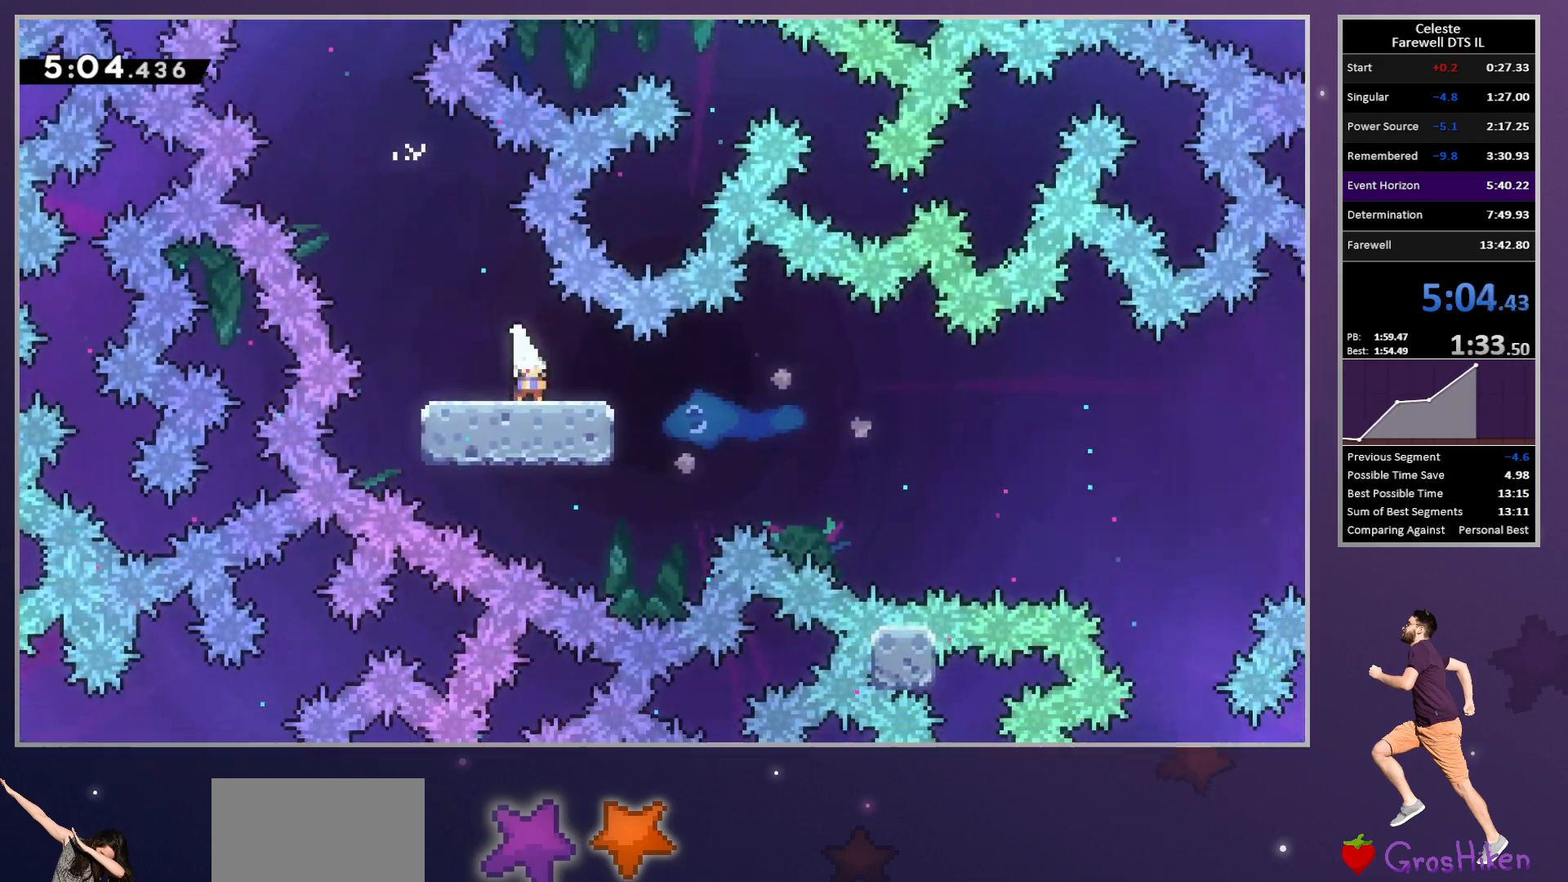
{"buttons": ["CROSS", "DPAD_RIGHT"], "left_stick": "center", "button_events": [[83, "TRIANGLE", "up"], [167, "CROSS", "down"]]}
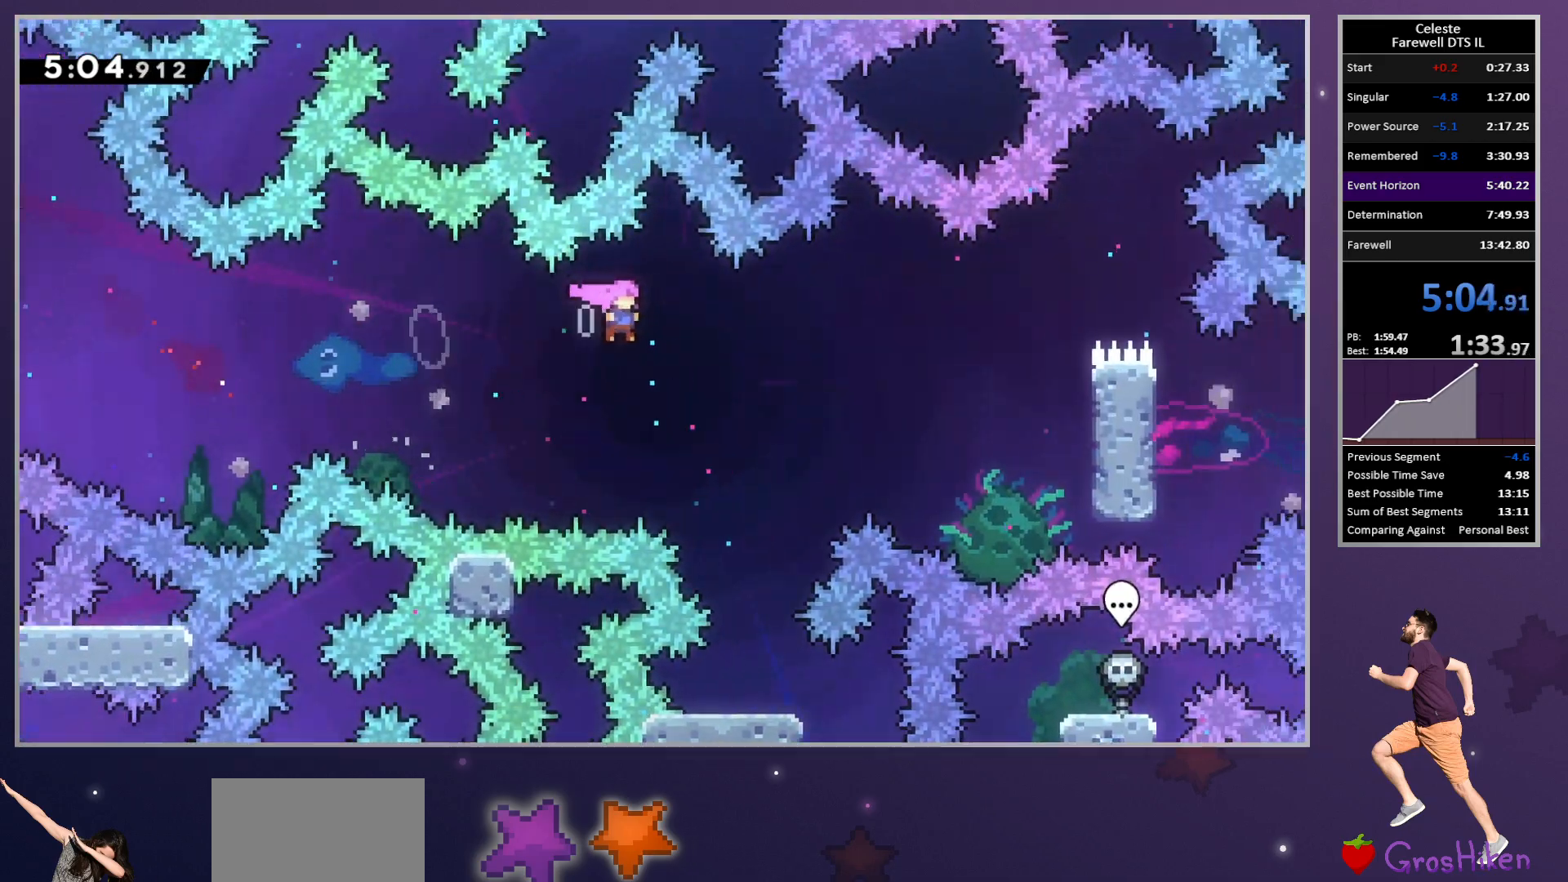
{"buttons": ["TRIANGLE", "DPAD_RIGHT"], "left_stick": "center", "button_events": [[400, "CIRCLE", "down"], [417, "TRIANGLE", "down"], [450, "CROSS", "up"], [467, "CIRCLE", "up"]]}